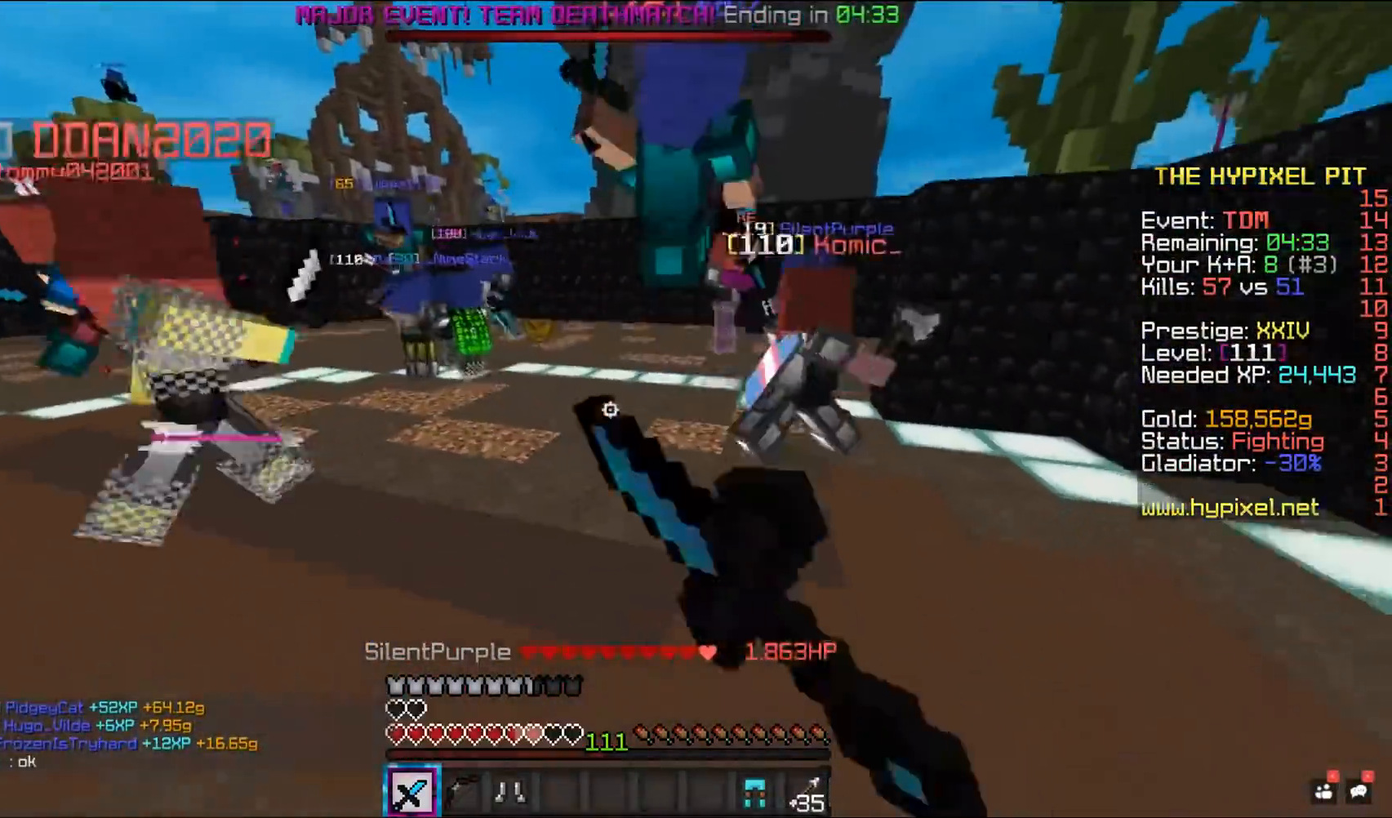
Gameplay with keyboard and mouse; each line is a JSON object with the keys and mouse buttons held at the frame after it. "events" lists presses ("down") and releases ("up") of "a", "d", "s", "space", "w", "mouse_left" and "mouse_right" between this image and that frame as [ms after this image, input, new state], when the widget could be followed in between. "mouse_left", "mouse_right" = the "left", "right" buttons of the "mouse" list. No other keys are recorded. Fast repeated clicks can show as one long hold. Mouse movement is not recorded.
{"keys": ["d", "space", "w"], "mouse": ["left"], "events": [[83, "mouse_left", "down"], [433, "d", "down"]]}
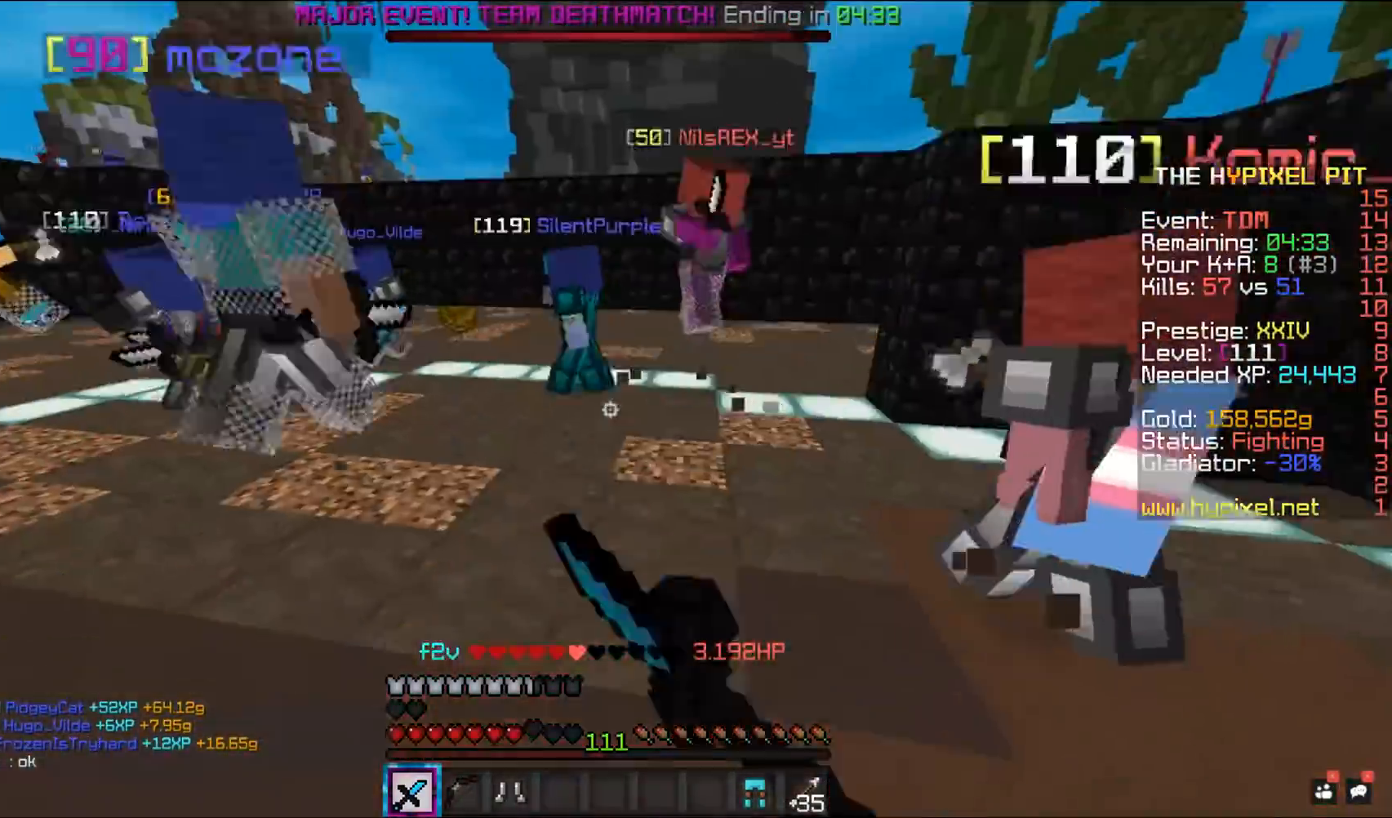
{"keys": ["space", "w"], "mouse": ["left"], "events": [[117, "d", "up"]]}
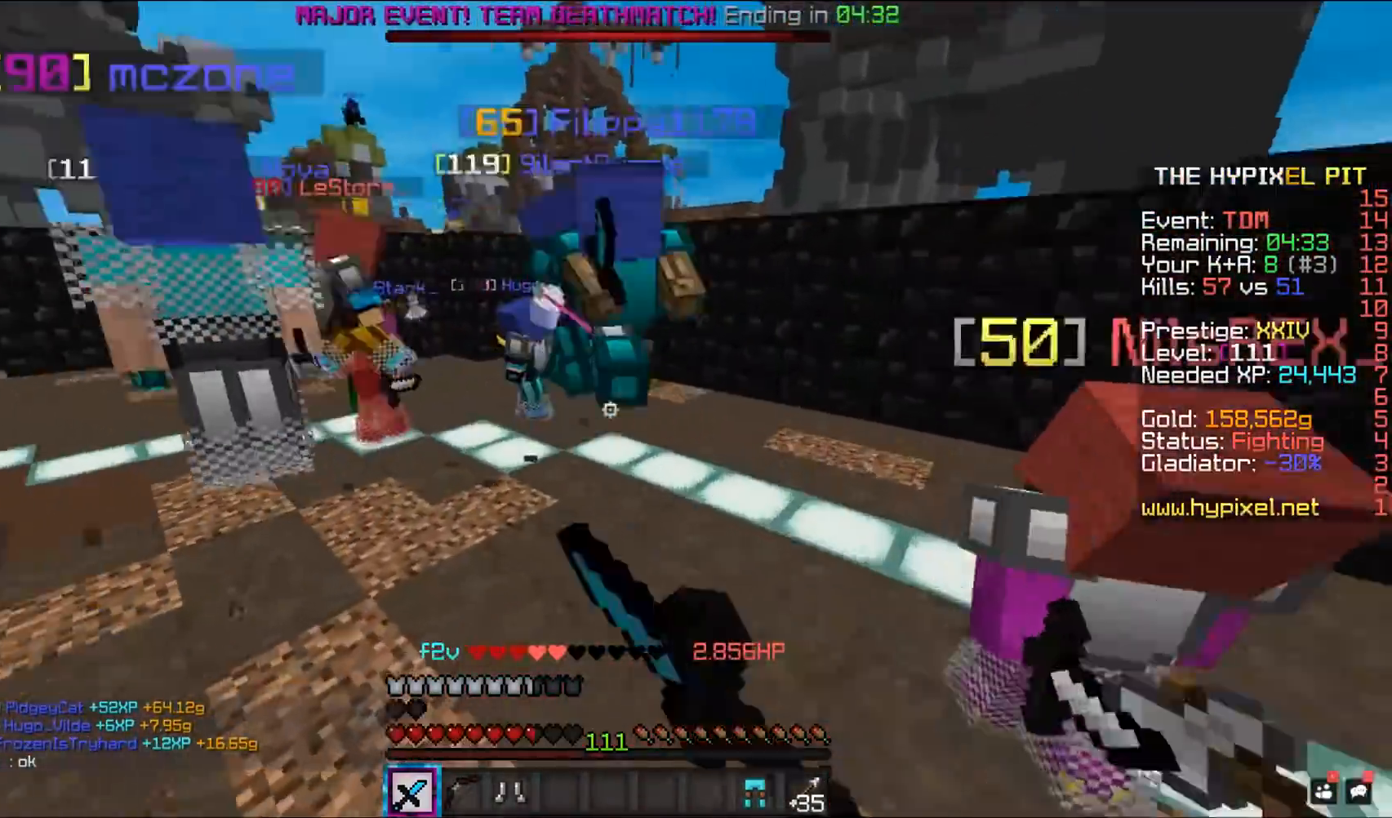
{"keys": ["space", "w"], "mouse": ["left"], "events": []}
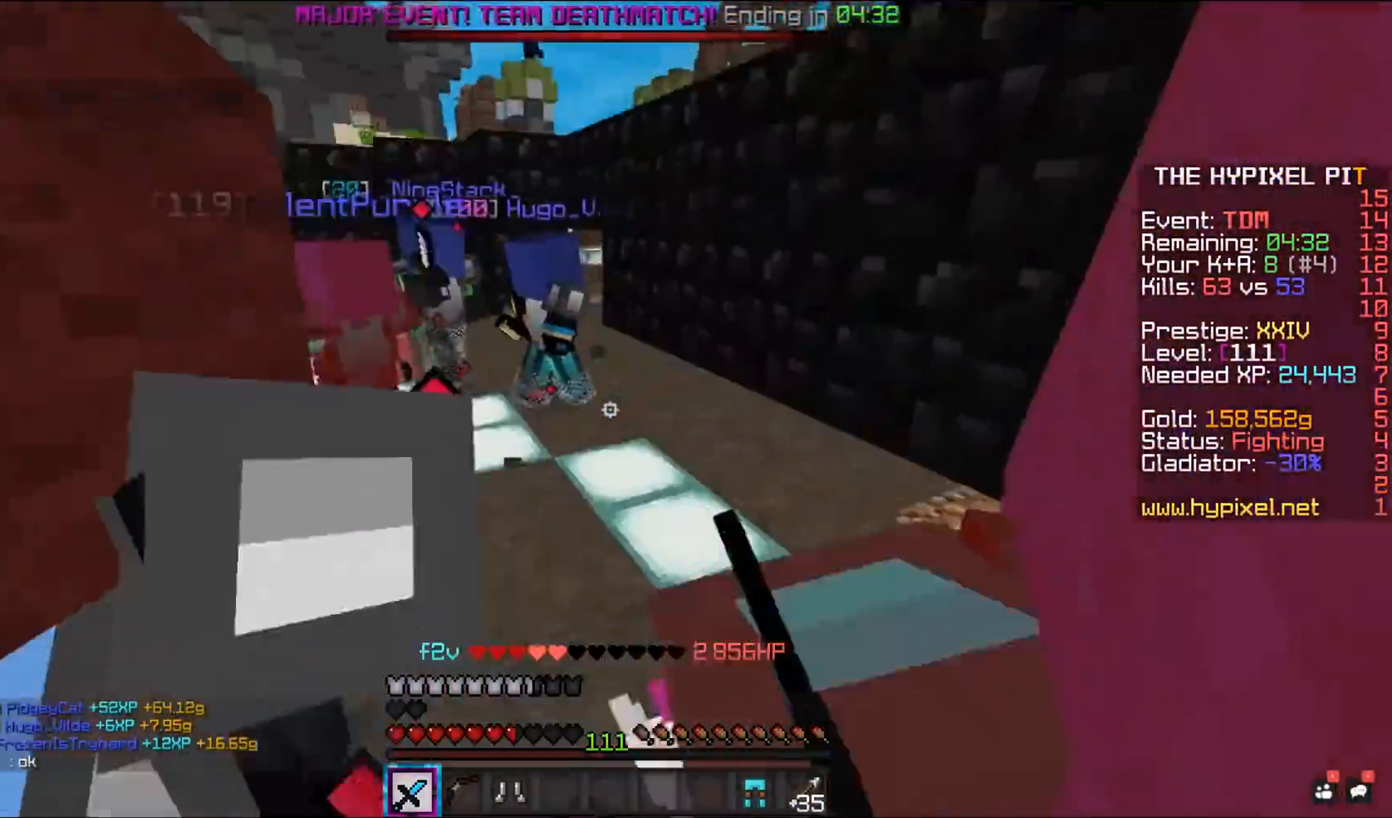
{"keys": ["space", "w"], "mouse": ["left"], "events": []}
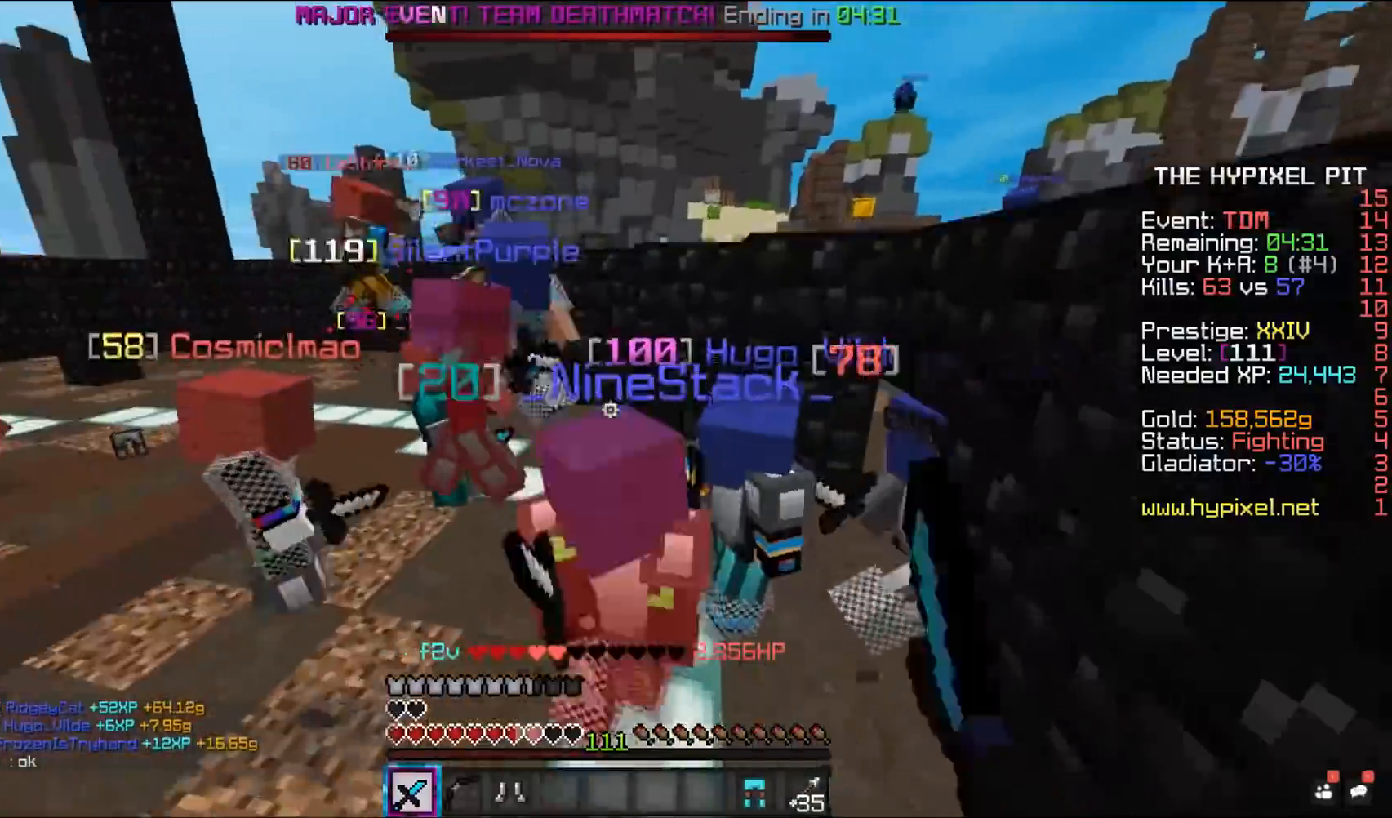
{"keys": ["d", "space", "w"], "mouse": ["left"], "events": [[250, "d", "down"]]}
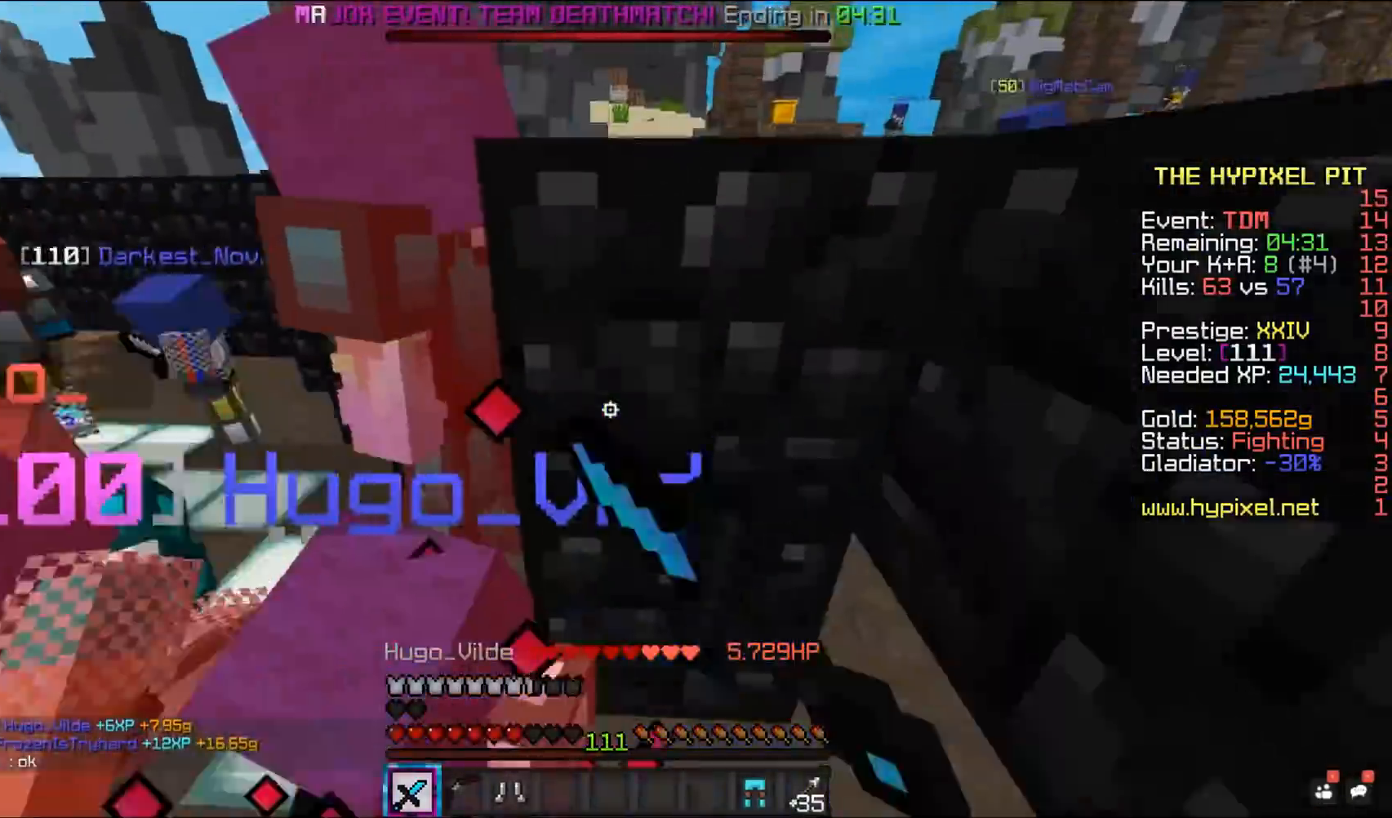
{"keys": ["space"], "mouse": ["left"], "events": [[200, "d", "up"], [400, "mouse_left", "up"], [450, "mouse_left", "down"], [483, "w", "up"]]}
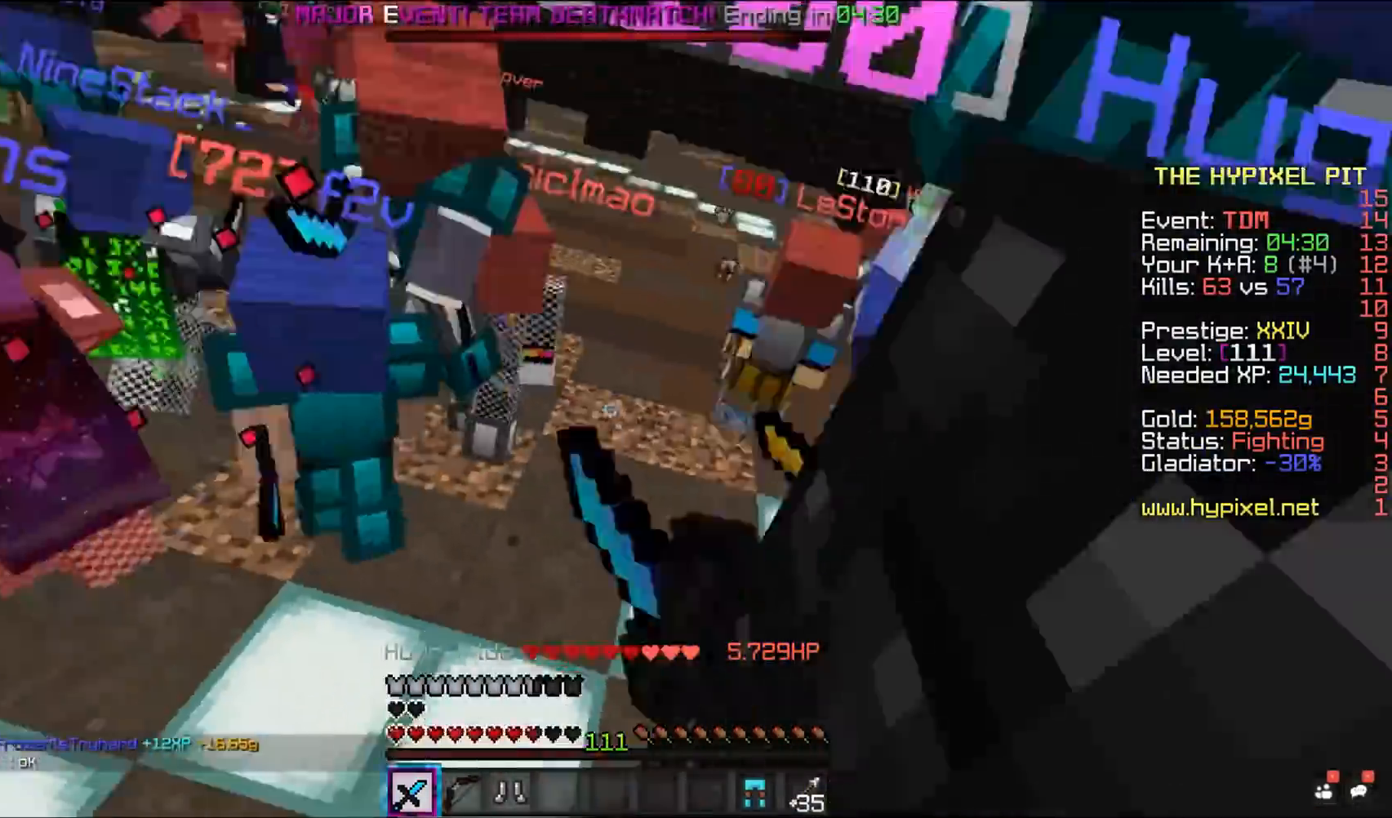
{"keys": ["space", "w"], "mouse": ["left", "right"], "events": [[100, "w", "down"], [433, "mouse_right", "down"]]}
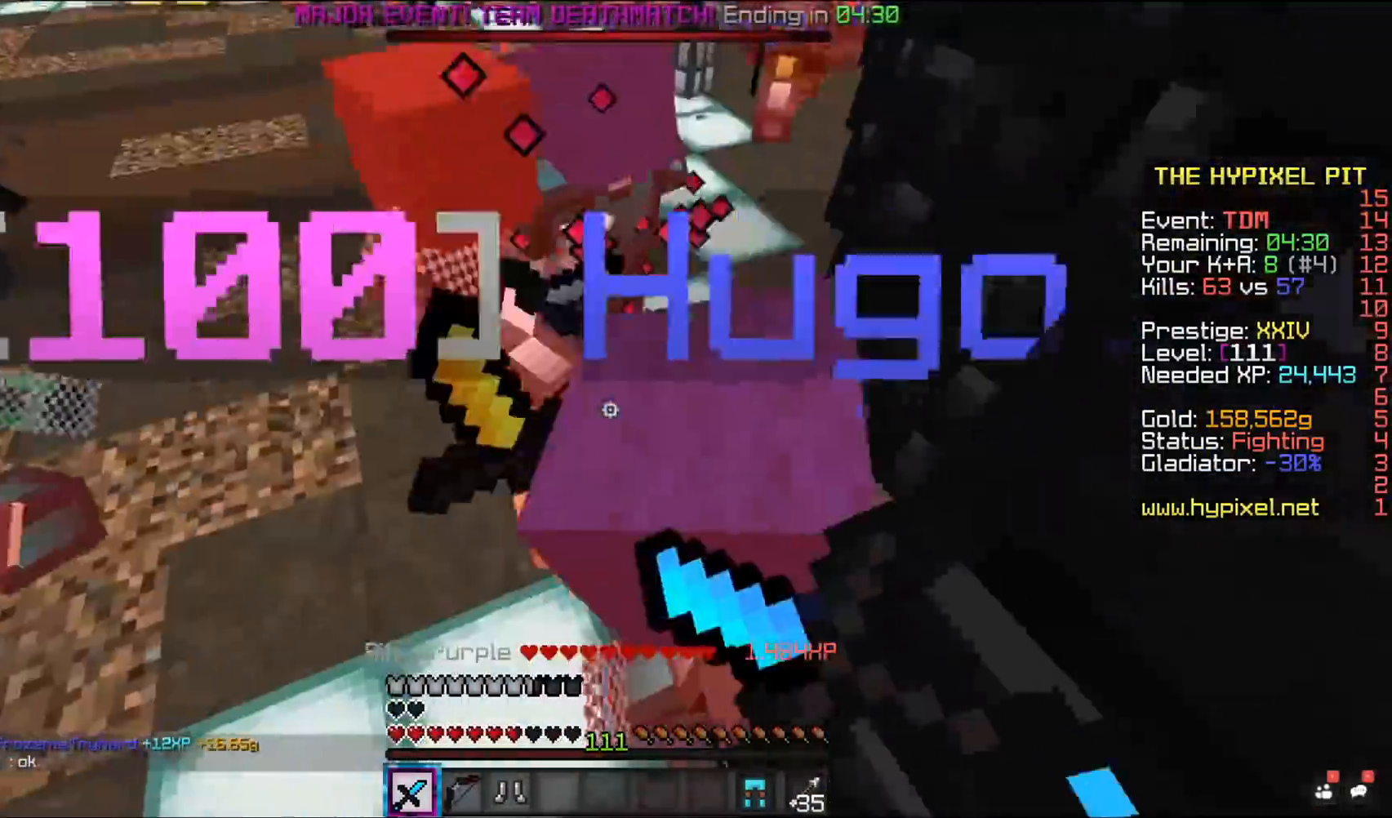
{"keys": ["space", "w"], "mouse": ["left", "right"], "events": []}
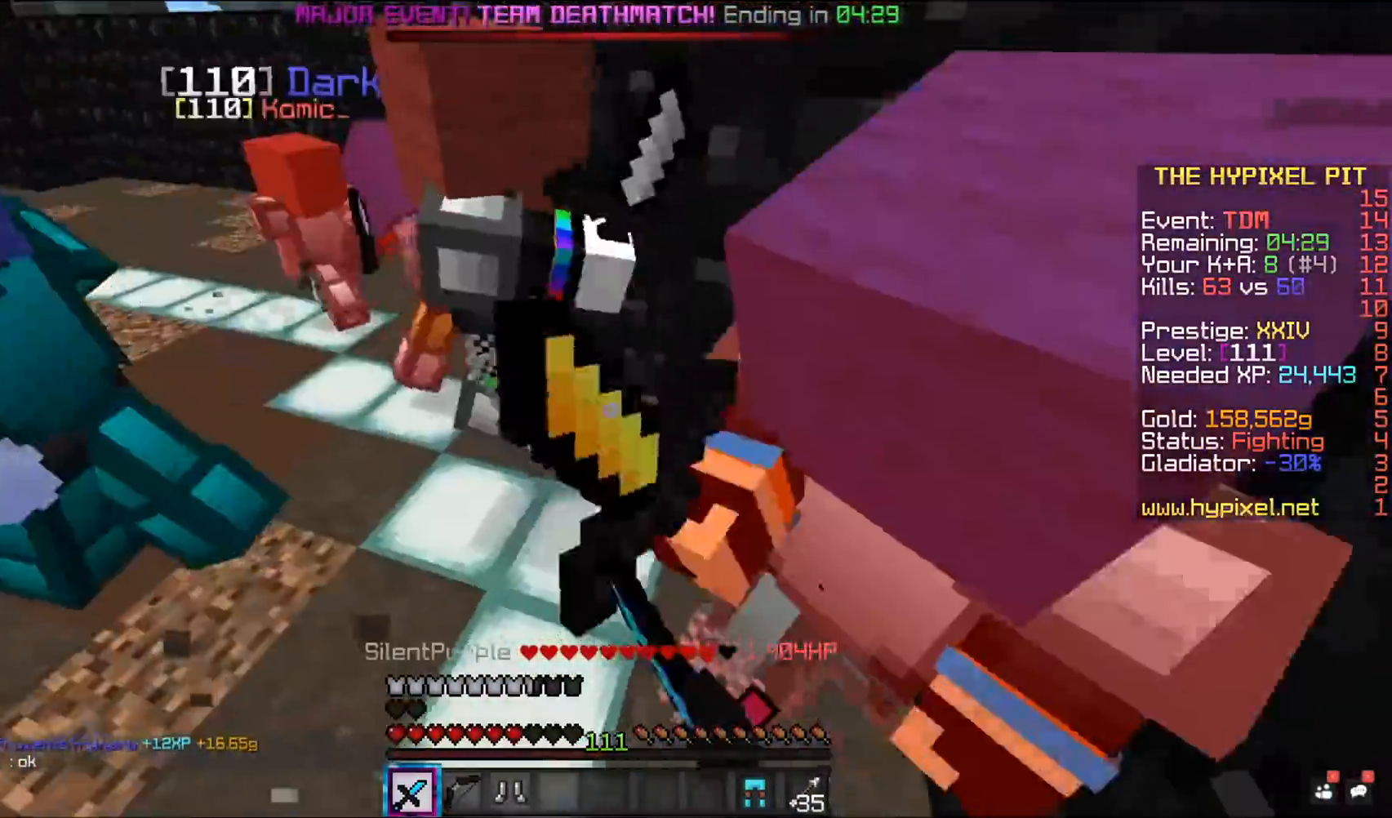
{"keys": ["d", "space", "w"], "mouse": ["left", "right"], "events": [[233, "d", "down"]]}
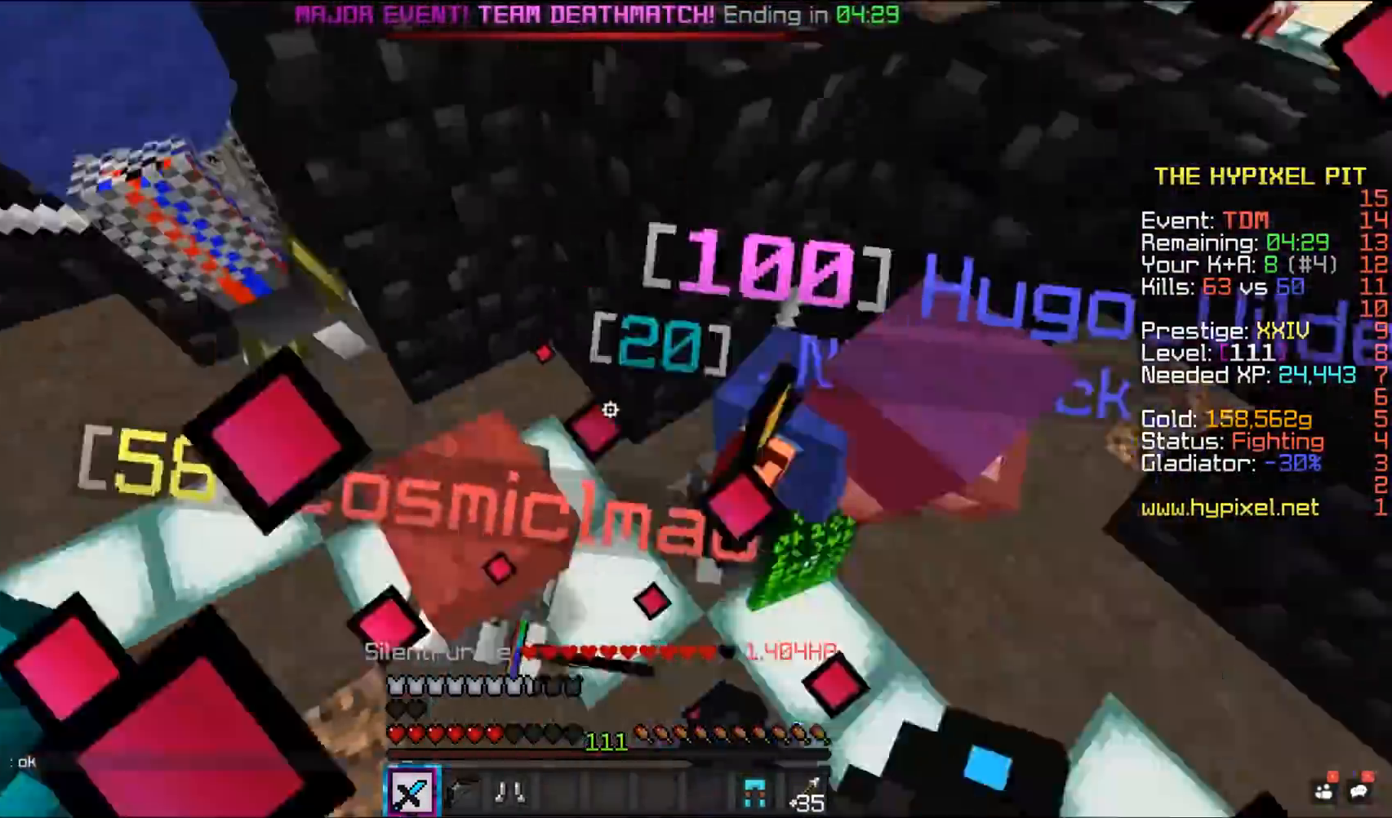
{"keys": ["d", "space", "w"], "mouse": ["left", "right"], "events": []}
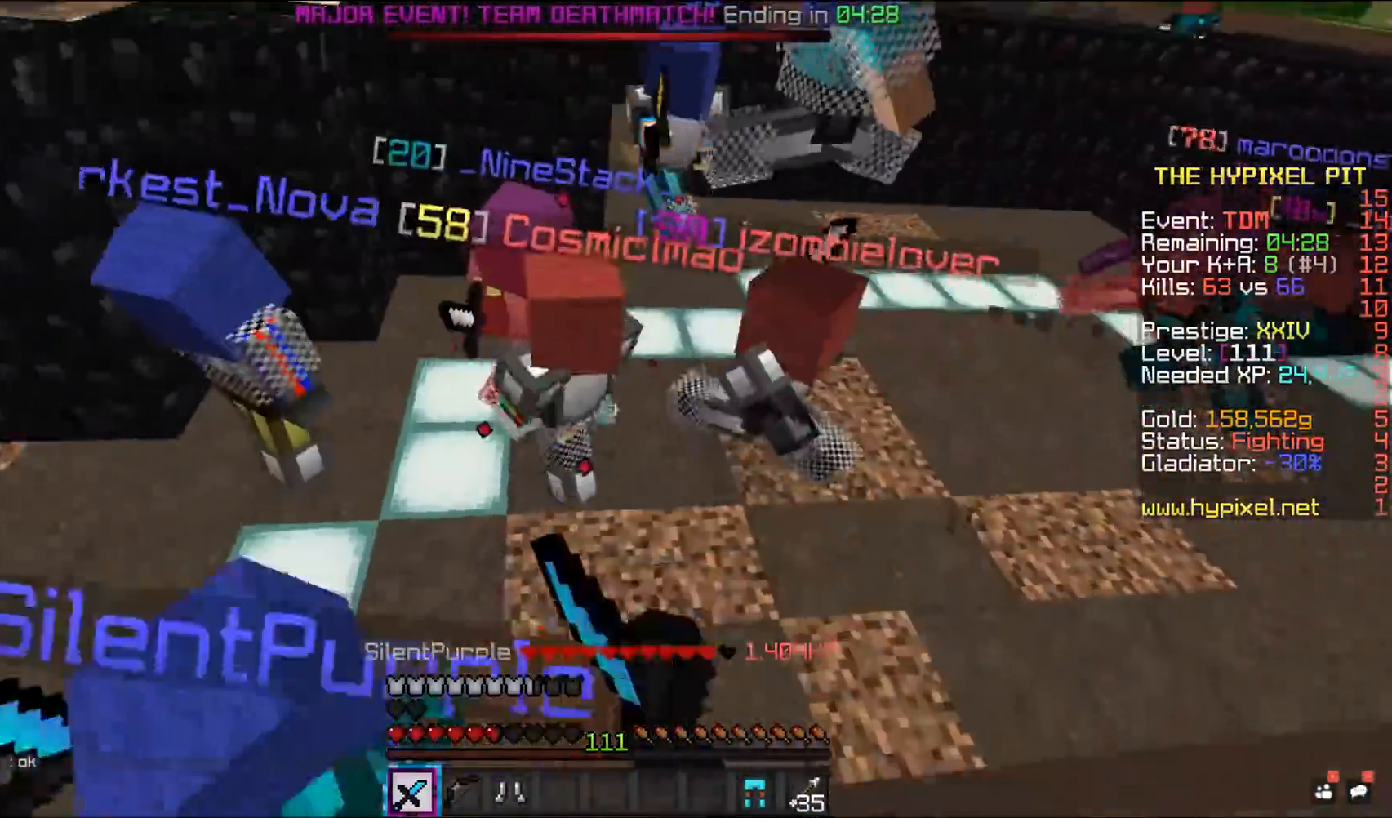
{"keys": ["d", "space", "w"], "mouse": [], "events": [[17, "d", "up"], [333, "mouse_left", "up"], [333, "mouse_right", "up"], [367, "mouse_left", "down"], [383, "d", "down"], [500, "mouse_left", "up"]]}
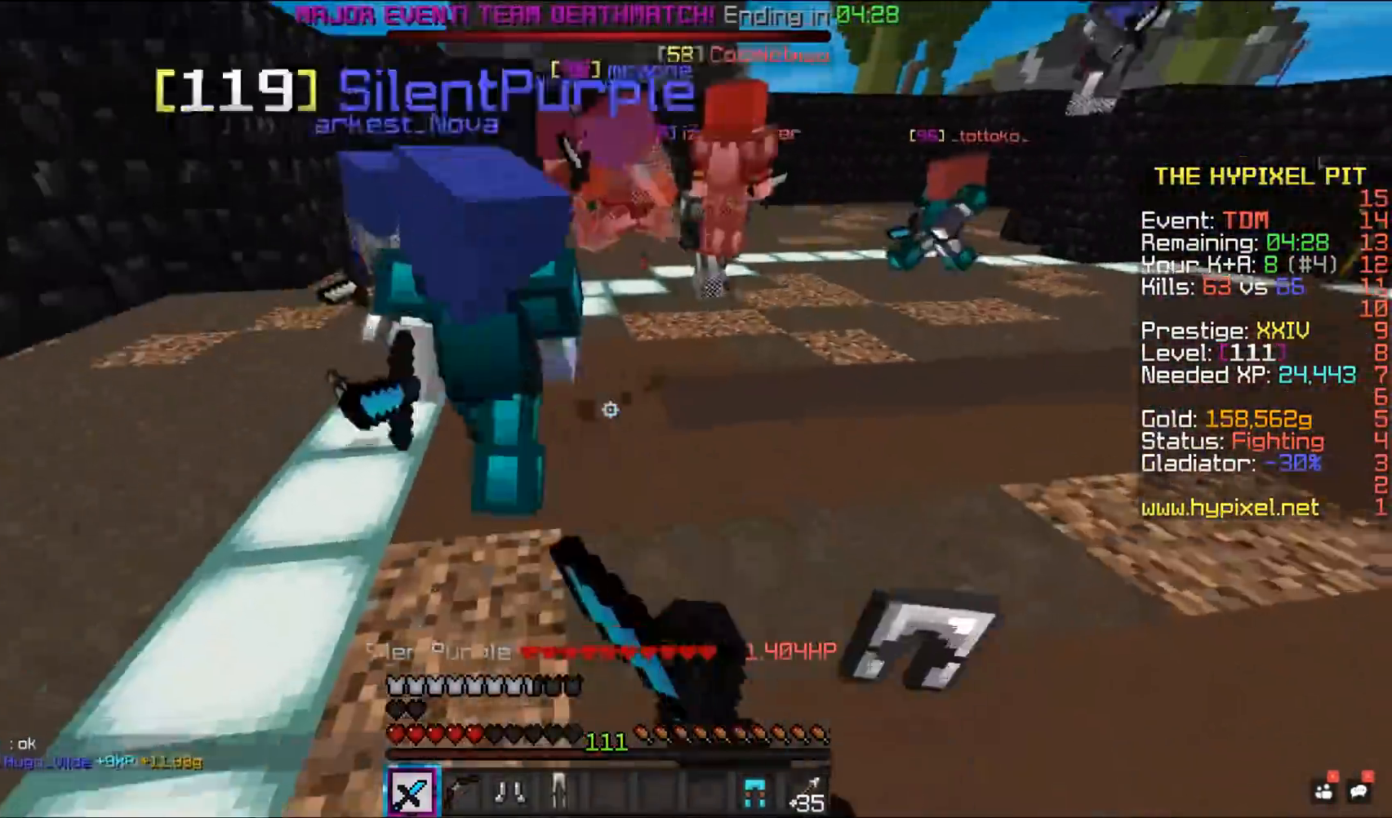
{"keys": ["space", "w"], "mouse": ["left"], "events": [[67, "mouse_left", "down"], [83, "d", "up"]]}
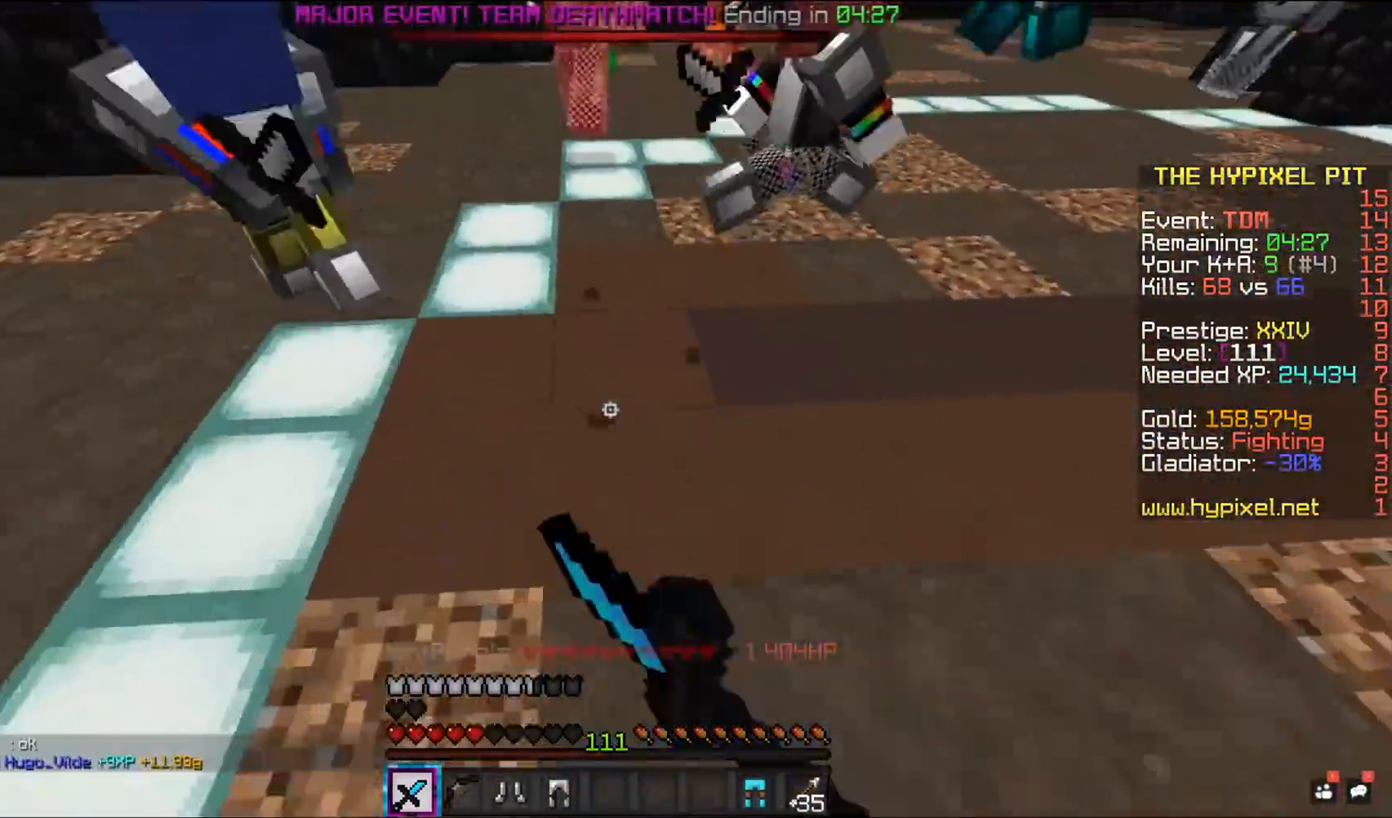
{"keys": ["space", "w"], "mouse": ["left"], "events": [[383, "d", "down"], [467, "d", "up"]]}
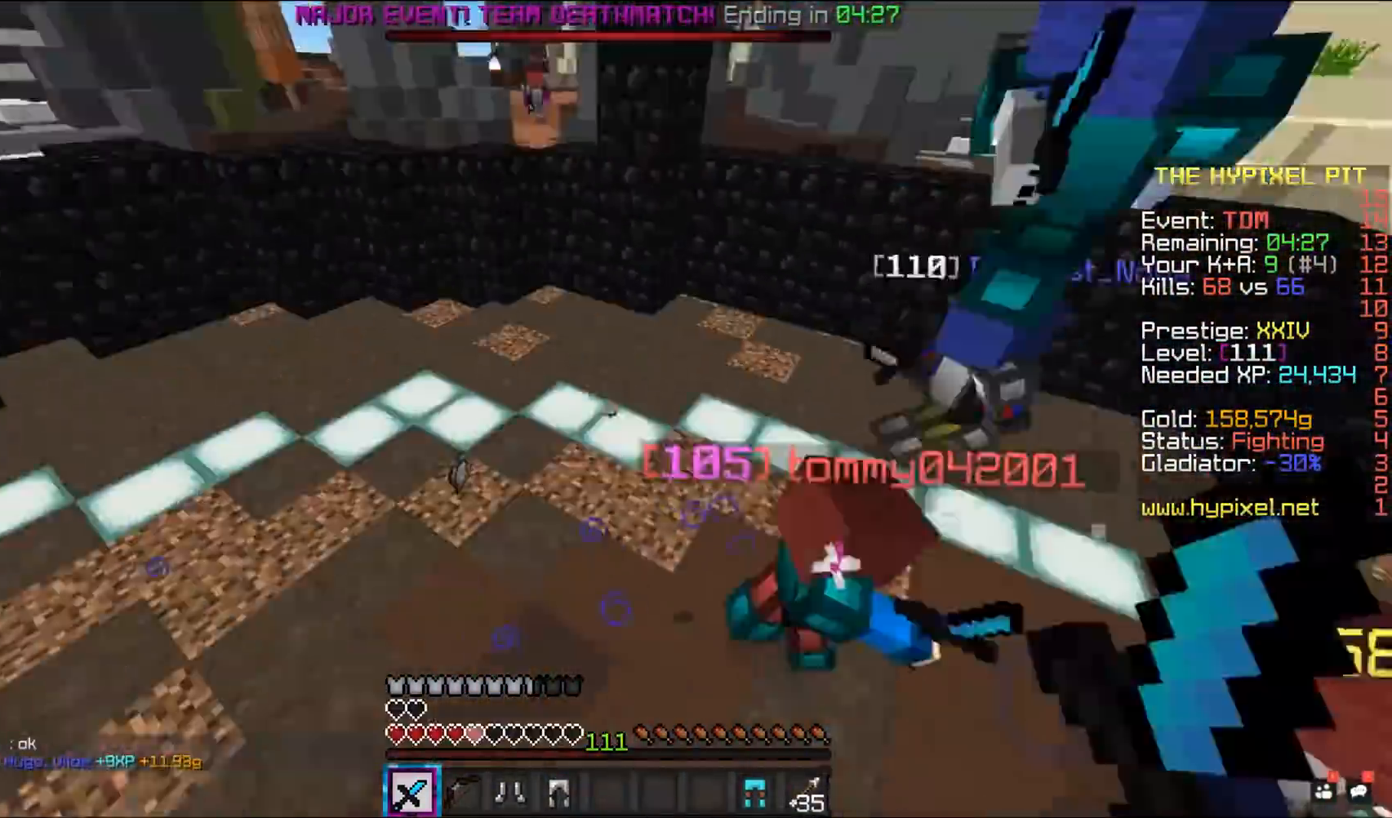
{"keys": ["space", "w"], "mouse": ["left"], "events": []}
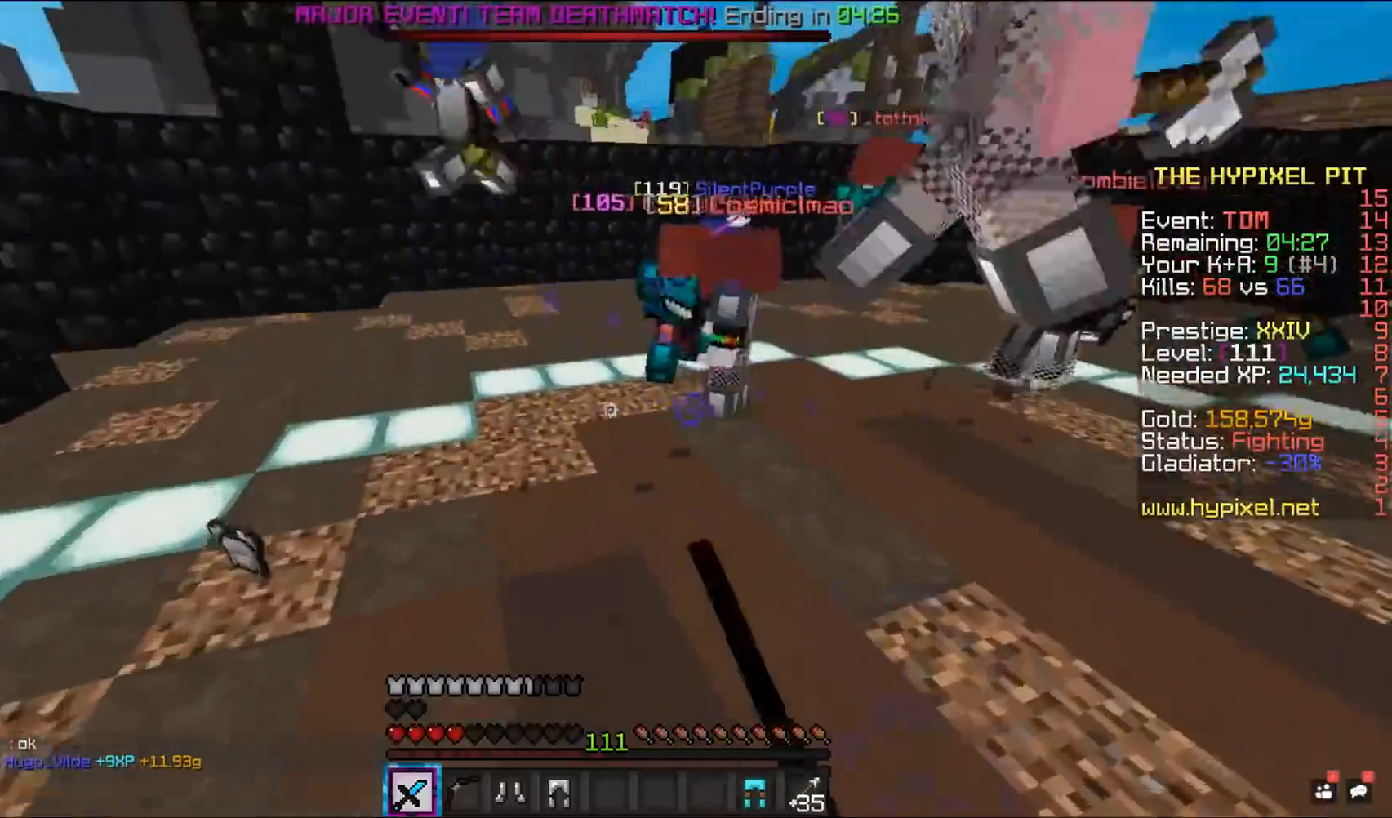
{"keys": ["space", "w"], "mouse": ["left"], "events": []}
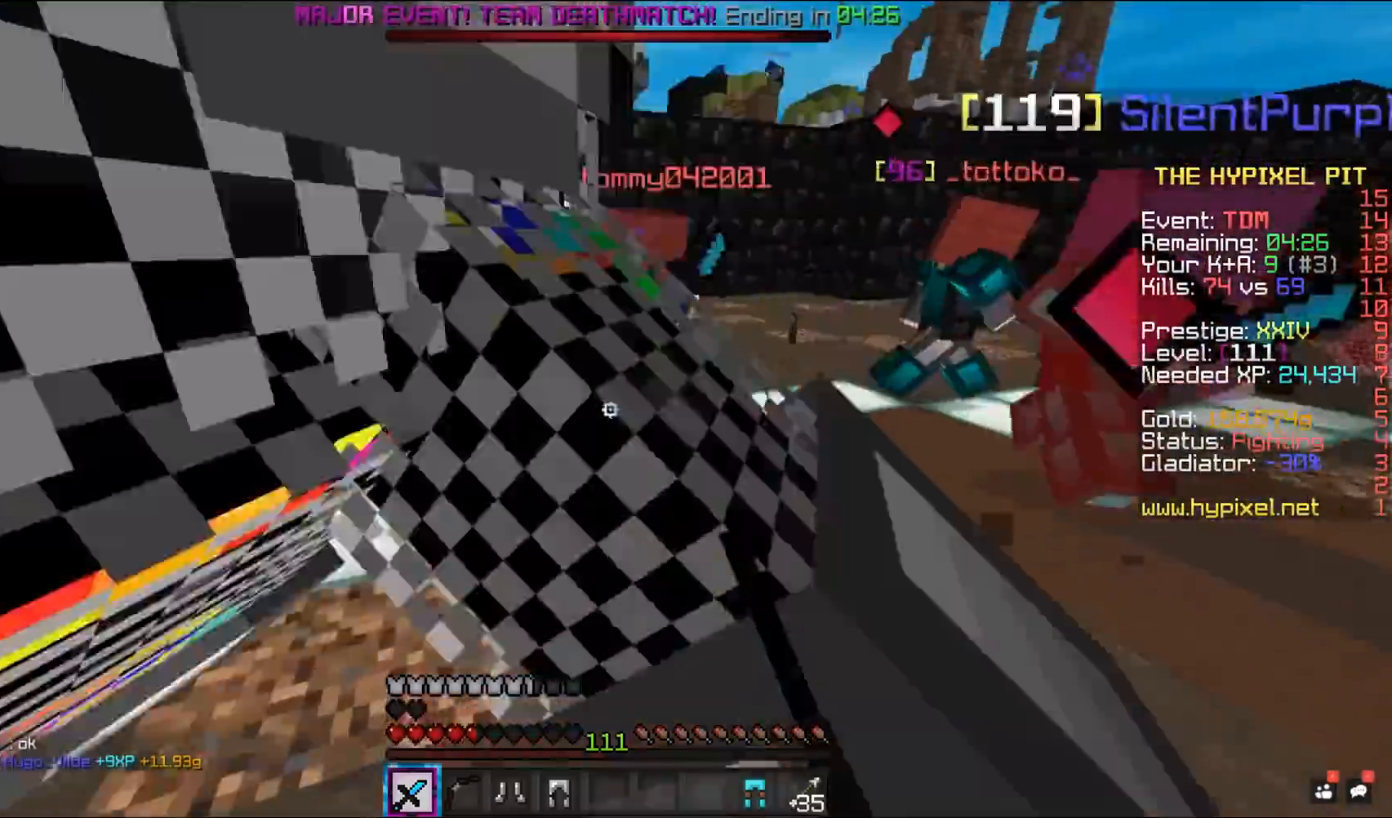
{"keys": ["space", "w"], "mouse": ["left"], "events": []}
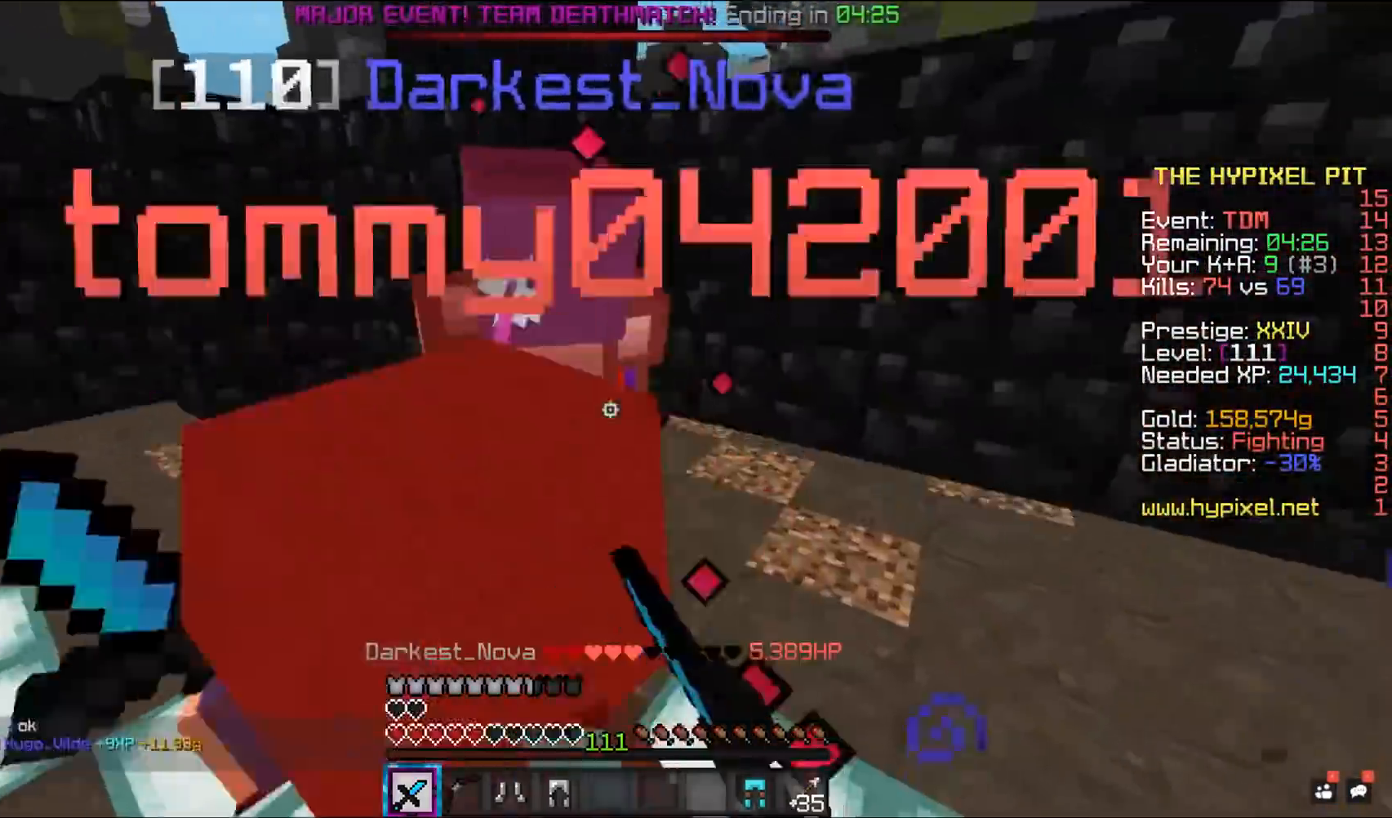
{"keys": ["a", "space", "w"], "mouse": ["left"], "events": [[117, "a", "down"]]}
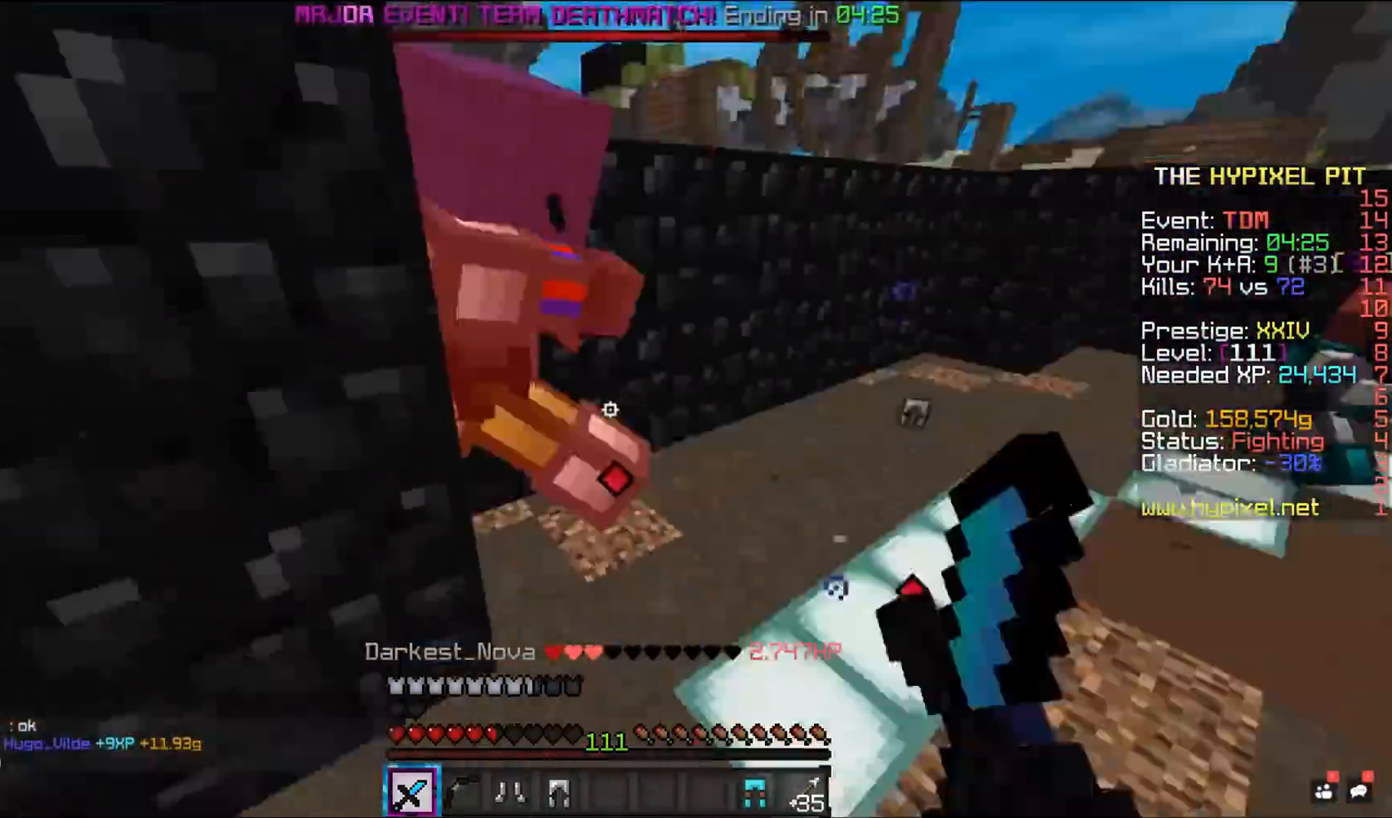
{"keys": ["space", "w"], "mouse": ["left"], "events": [[67, "a", "up"]]}
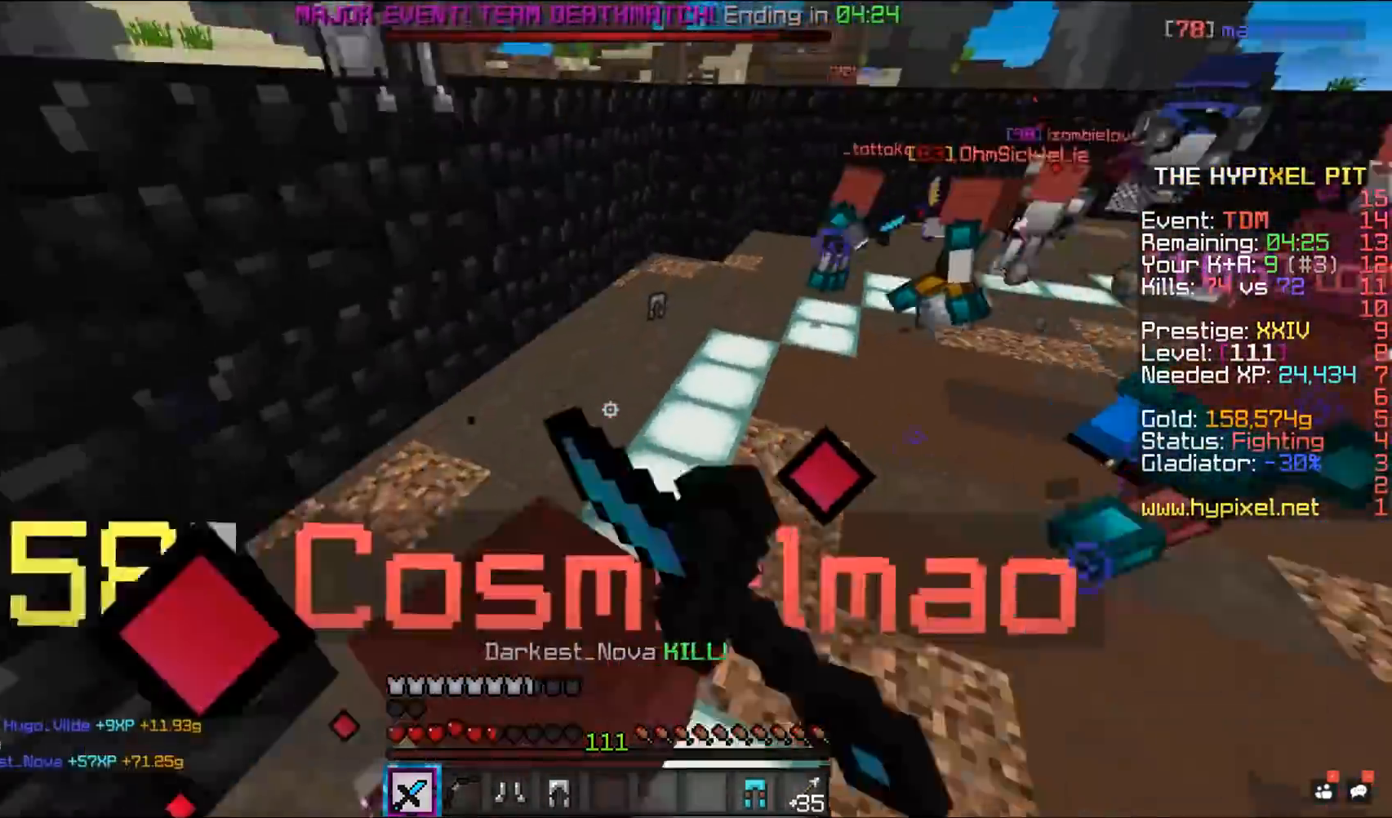
{"keys": ["w"], "mouse": [], "events": [[367, "space", "up"], [367, "w", "up"], [417, "mouse_left", "up"], [417, "w", "down"]]}
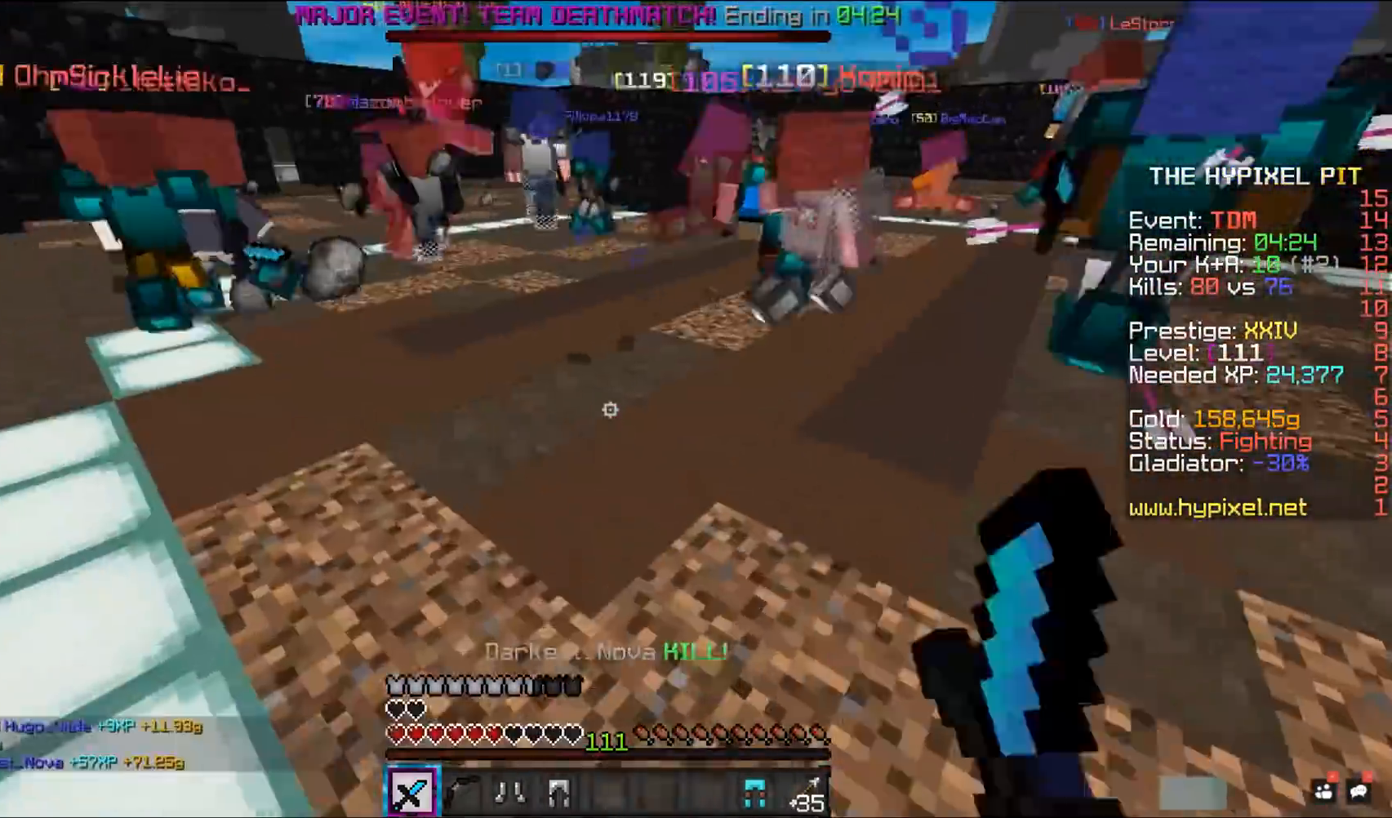
{"keys": ["space", "w"], "mouse": ["left"], "events": [[17, "space", "down"], [233, "mouse_left", "down"]]}
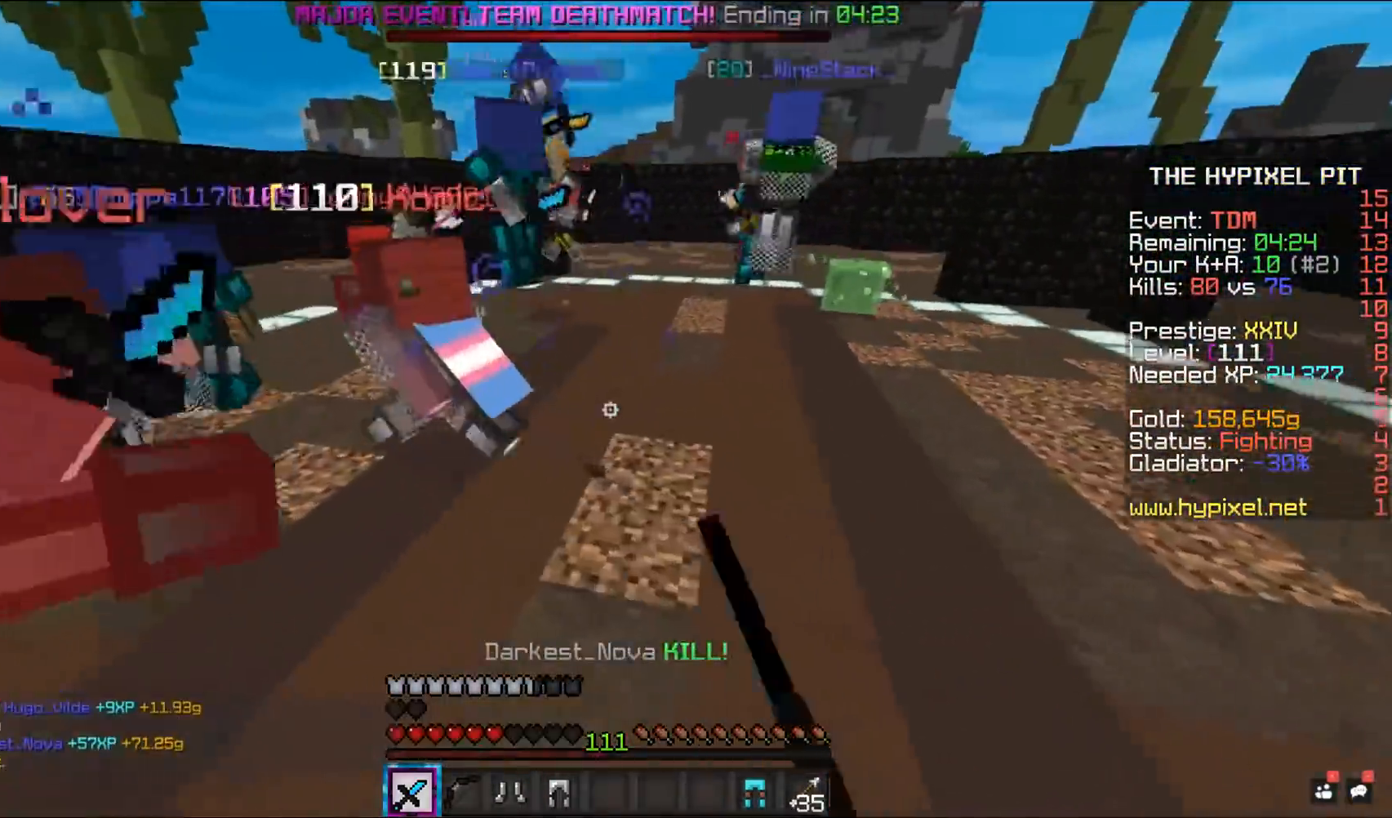
{"keys": ["space", "w"], "mouse": [], "events": [[483, "mouse_left", "up"]]}
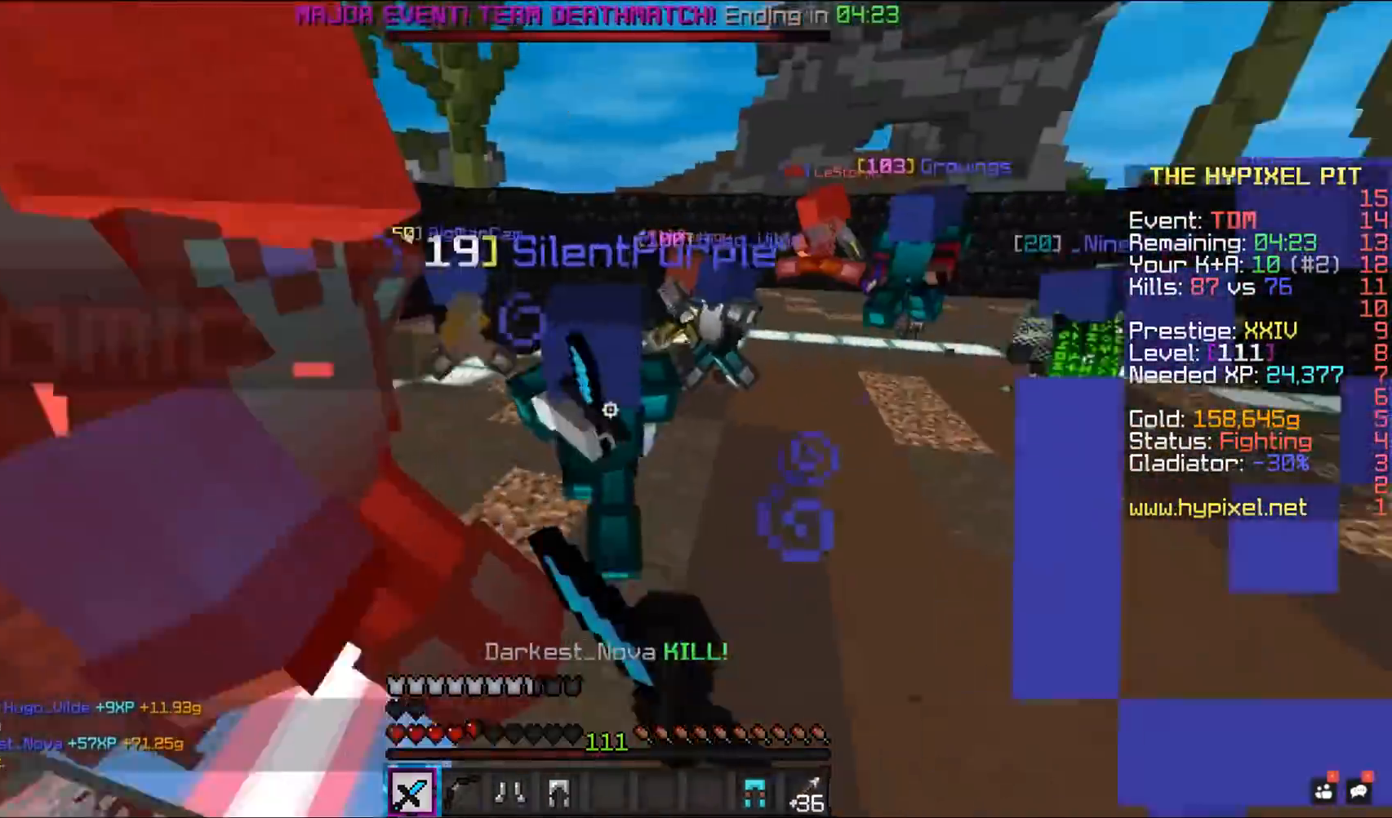
{"keys": ["space", "w"], "mouse": ["left", "right"], "events": [[17, "mouse_left", "down"], [233, "d", "down"], [417, "d", "up"], [417, "mouse_right", "down"]]}
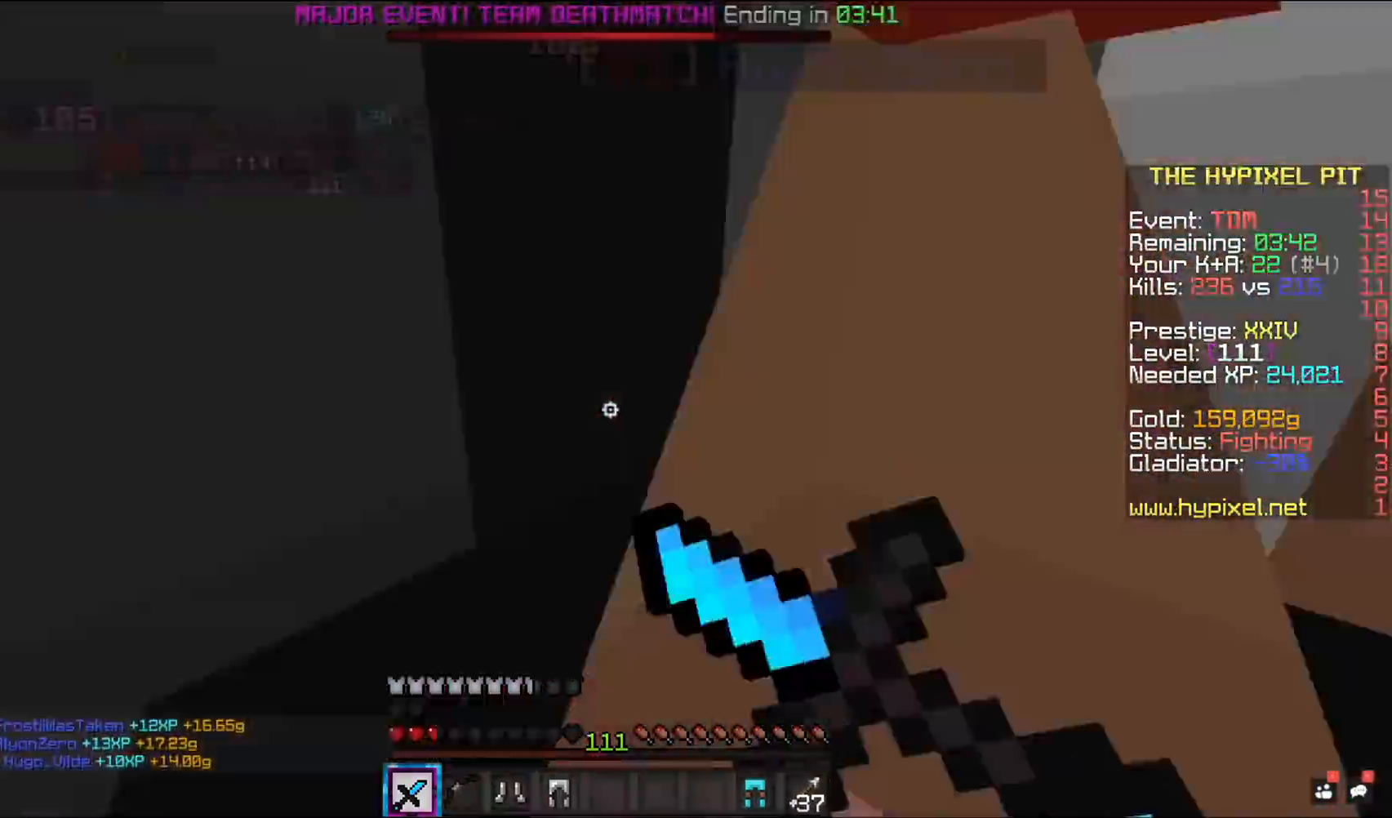
{"keys": ["space", "w"], "mouse": ["left", "right"], "events": [[33, "d", "down"], [367, "d", "up"]]}
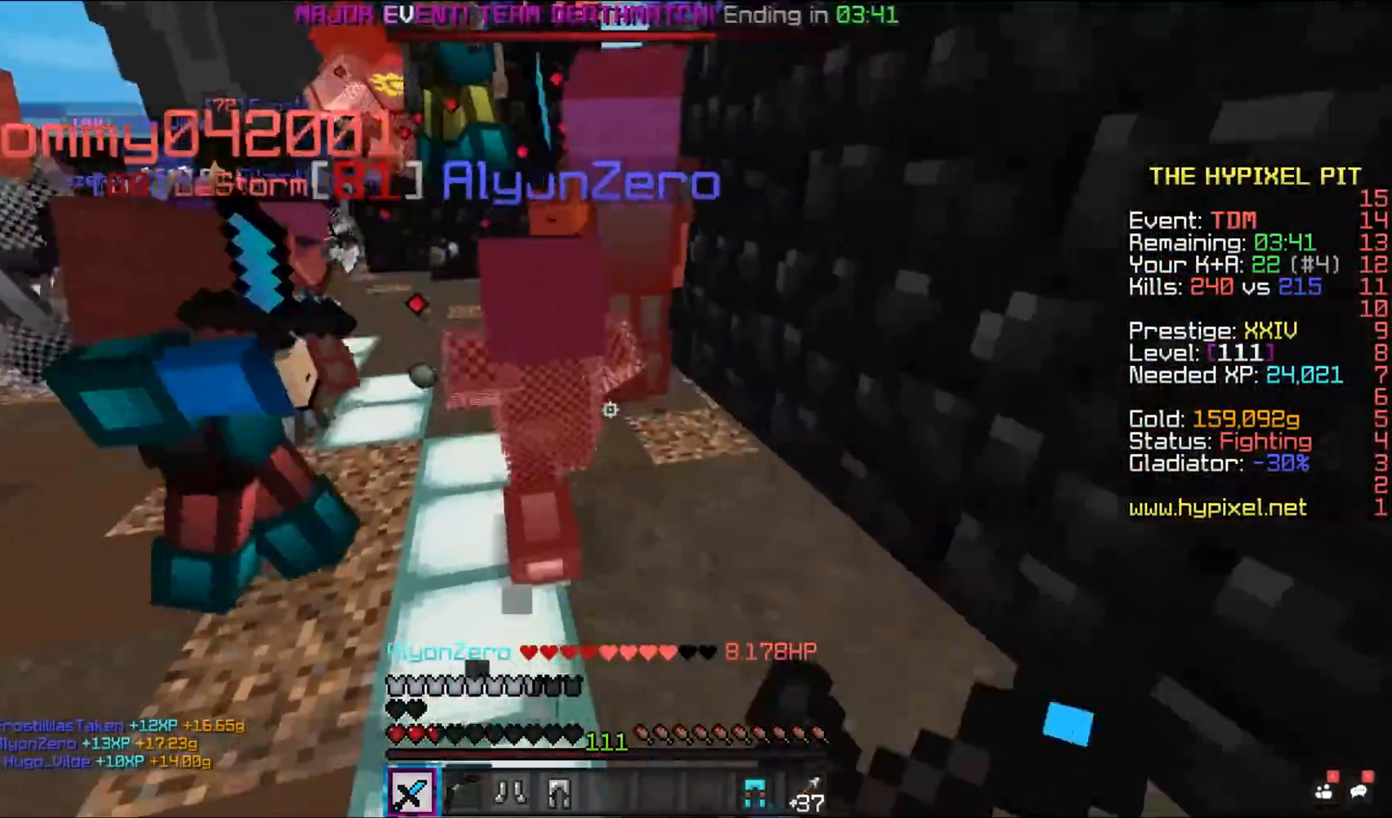
{"keys": ["space", "w"], "mouse": ["left", "right"], "events": []}
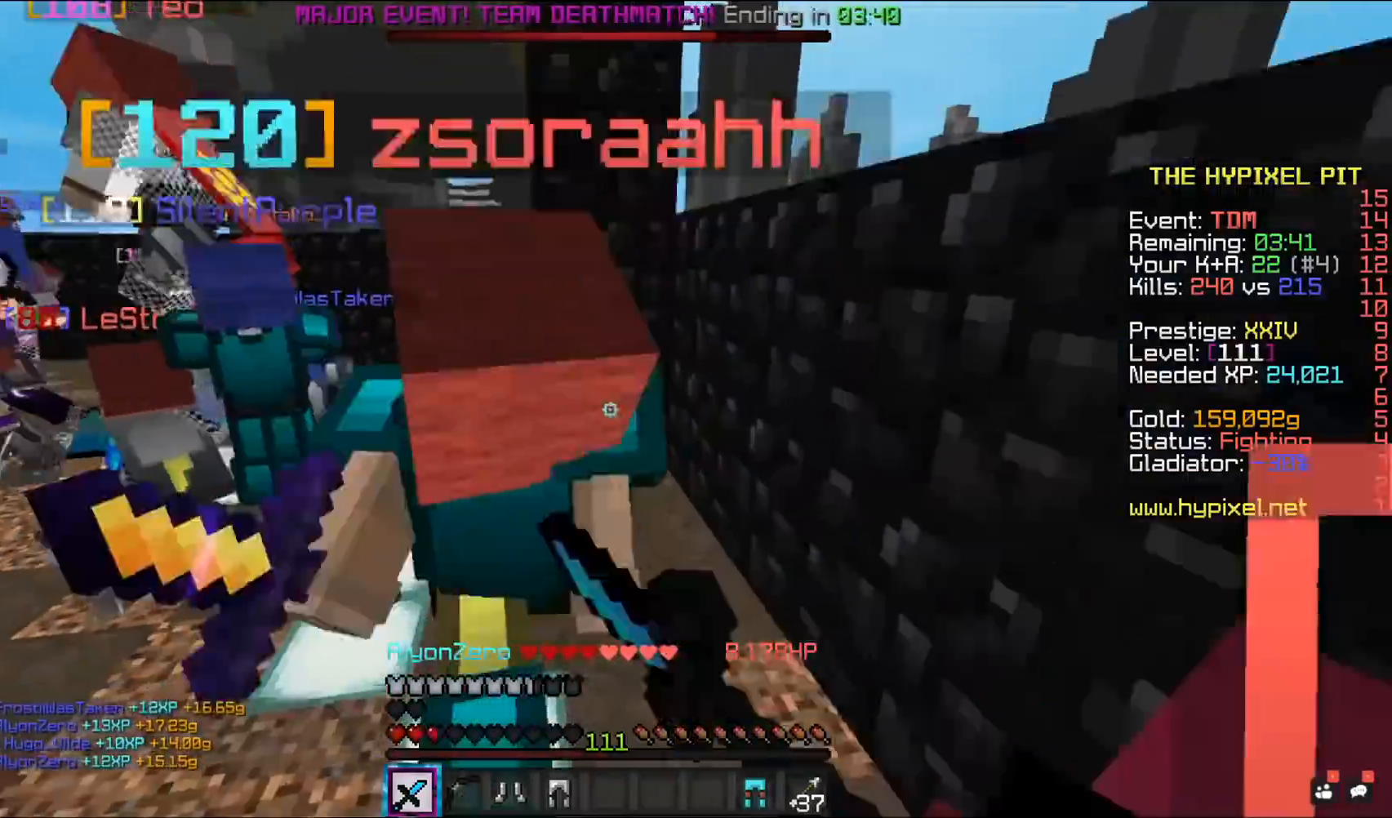
{"keys": ["d", "space", "w"], "mouse": ["left", "right"], "events": [[250, "d", "down"]]}
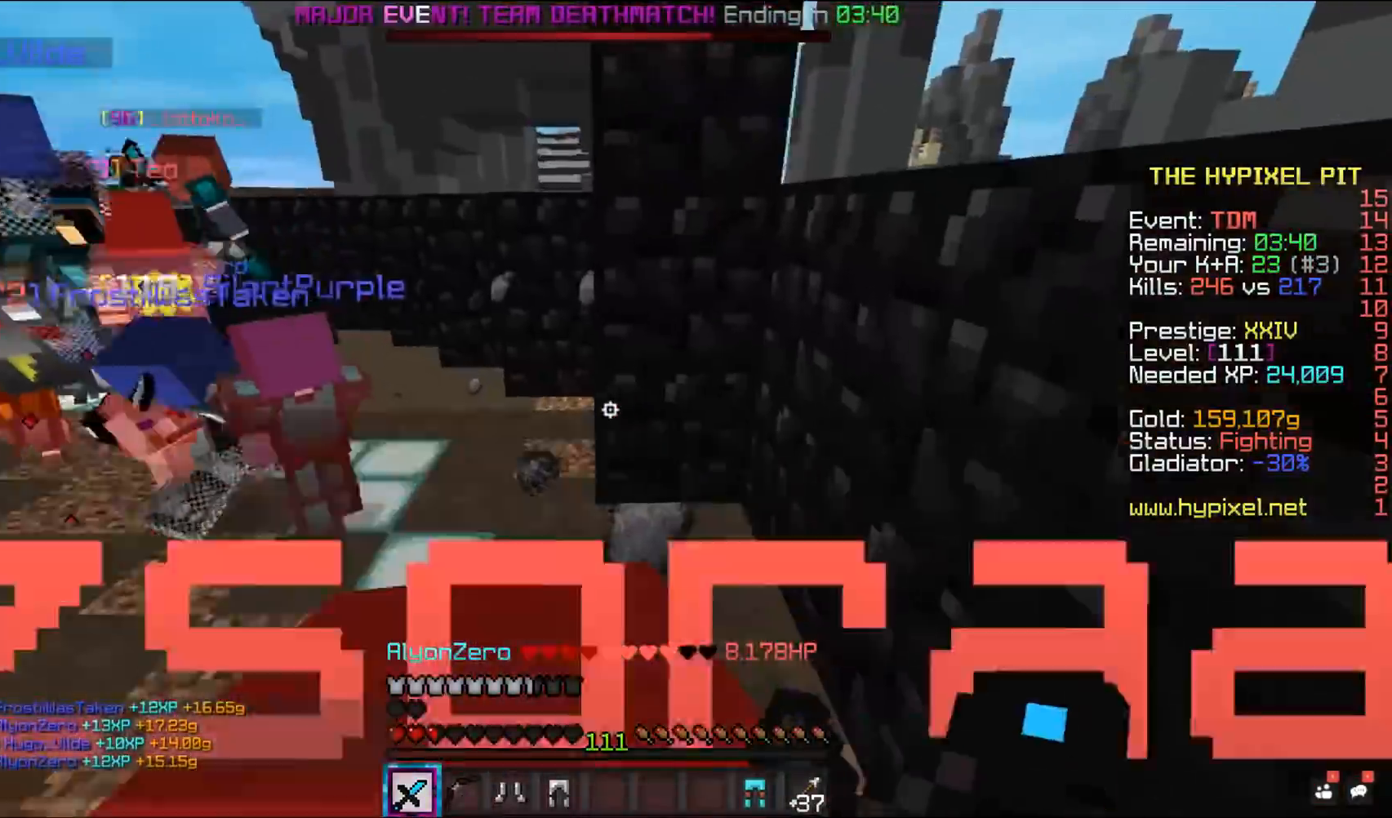
{"keys": ["d", "space", "w"], "mouse": ["left", "right"]}
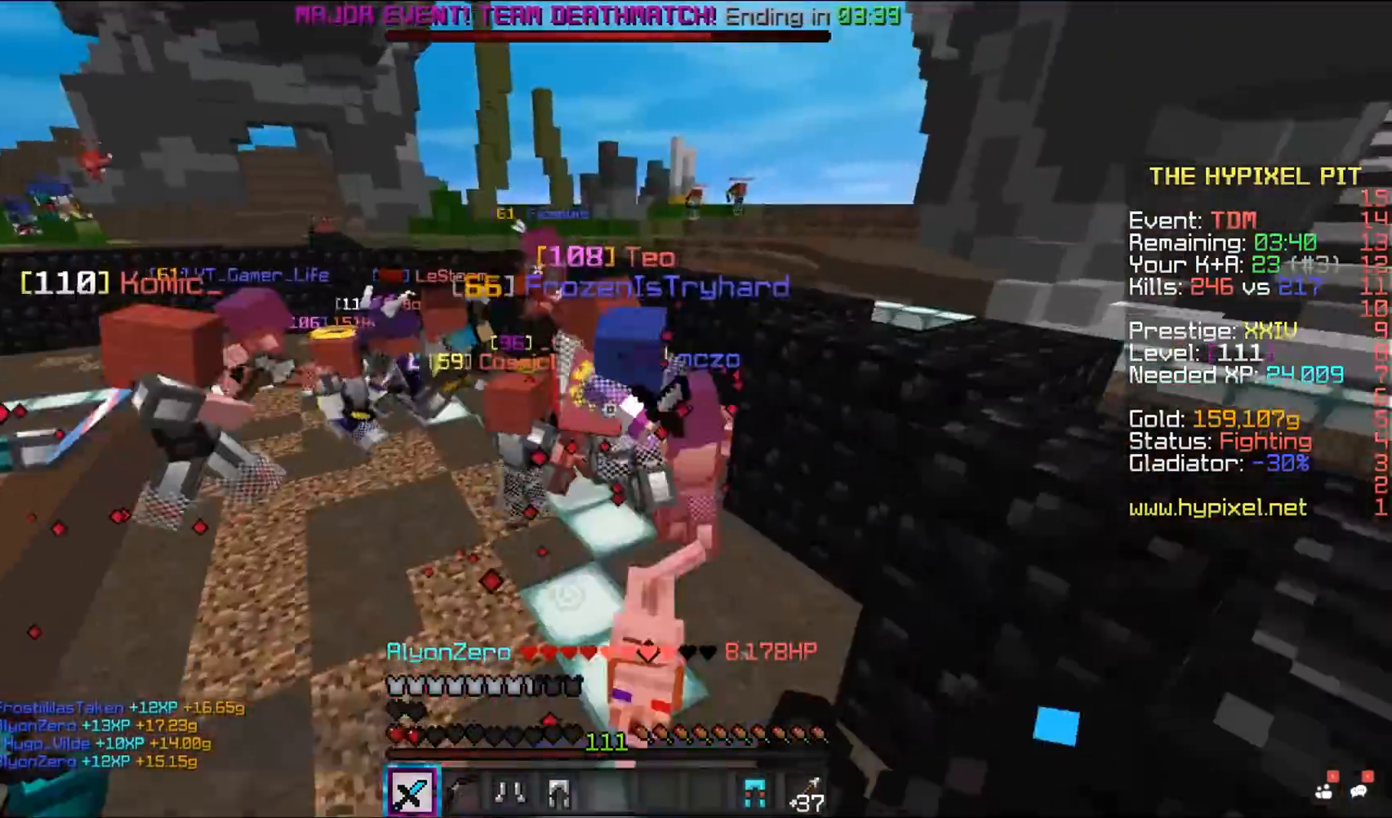
{"keys": ["space", "w"], "mouse": ["left", "right"], "events": [[33, "d", "up"]]}
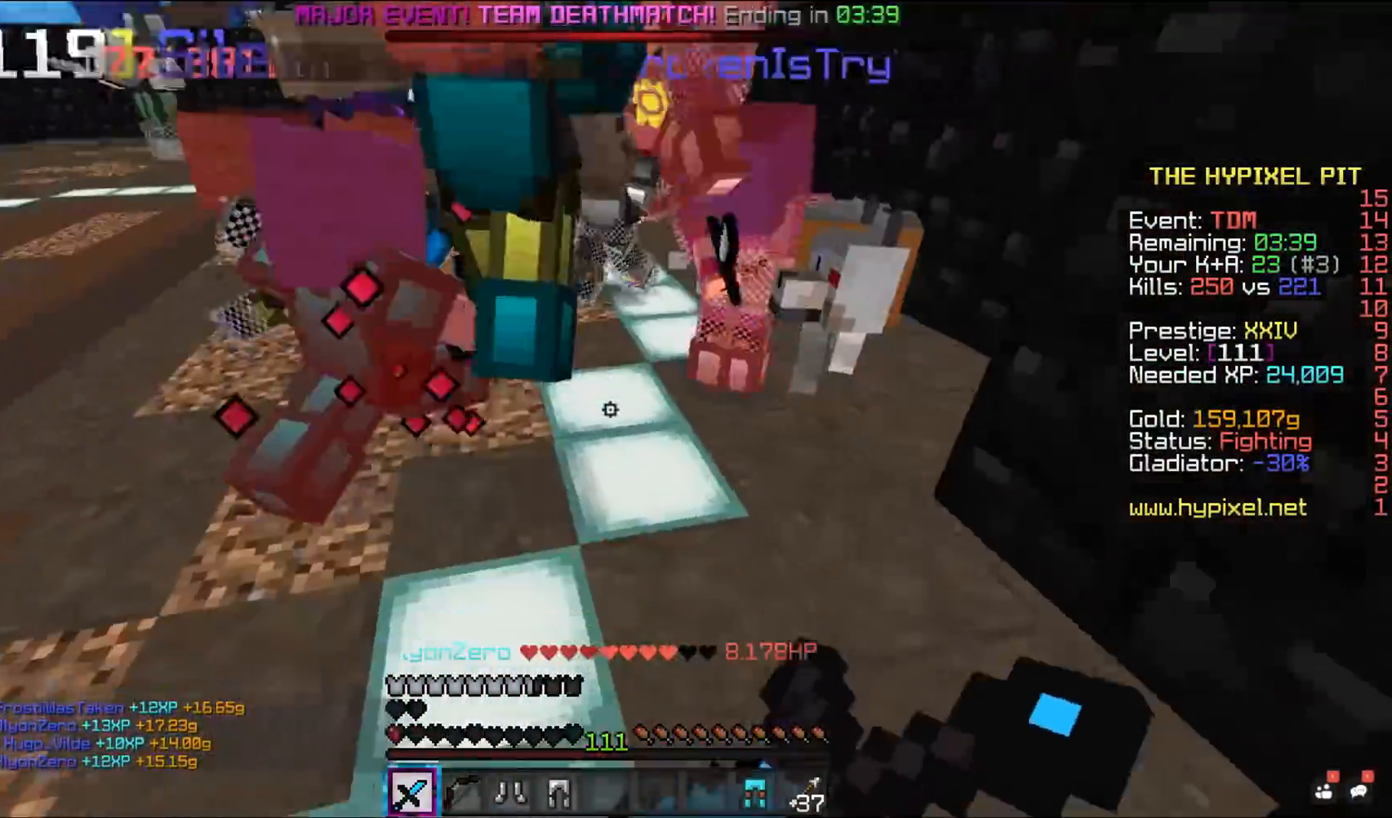
{"keys": ["d", "space", "w"], "mouse": ["left", "right"], "events": [[467, "d", "down"]]}
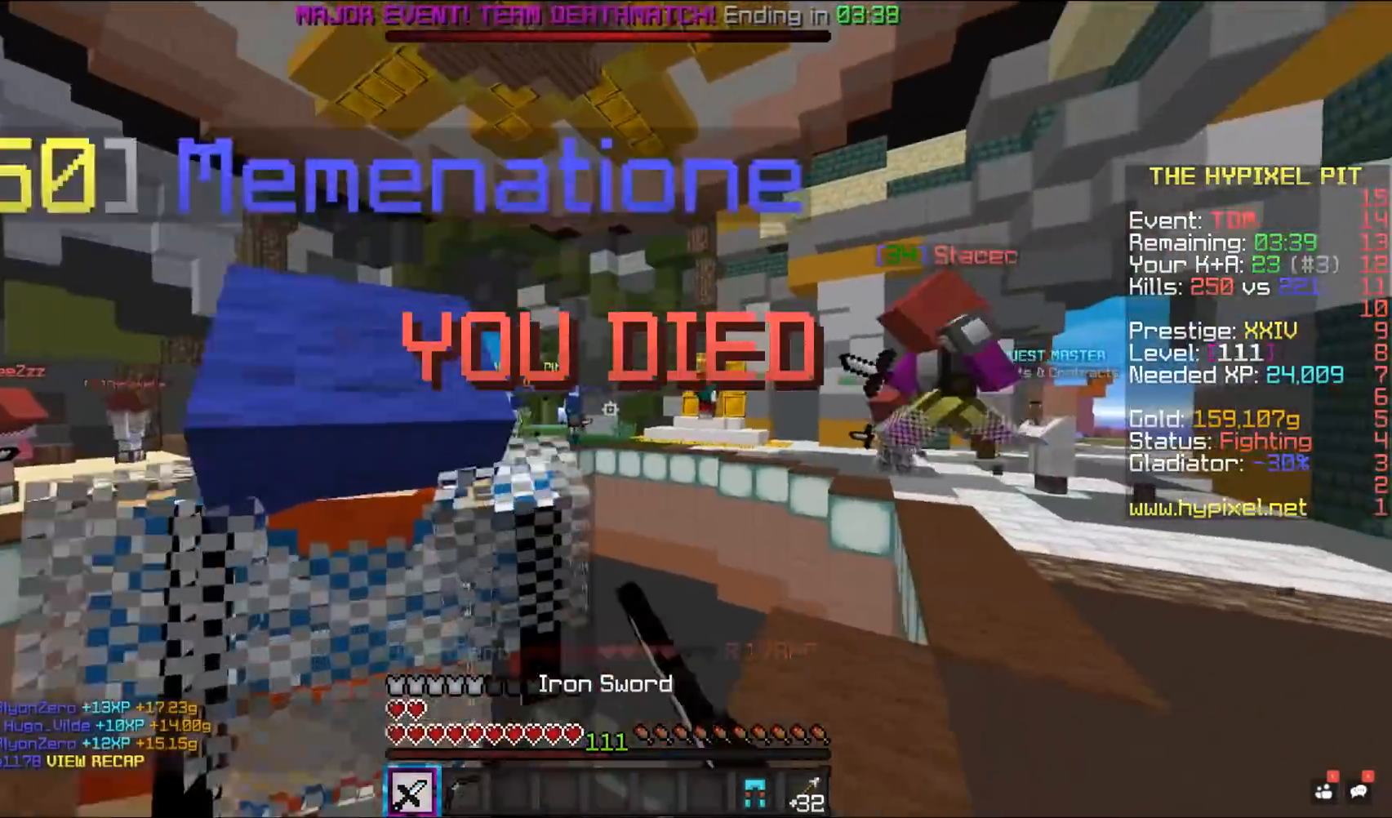
{"keys": ["d", "w"], "mouse": [], "events": [[33, "mouse_left", "up"], [67, "d", "up"], [117, "mouse_right", "up"], [117, "w", "up"], [150, "space", "up"], [250, "d", "down"], [433, "w", "down"]]}
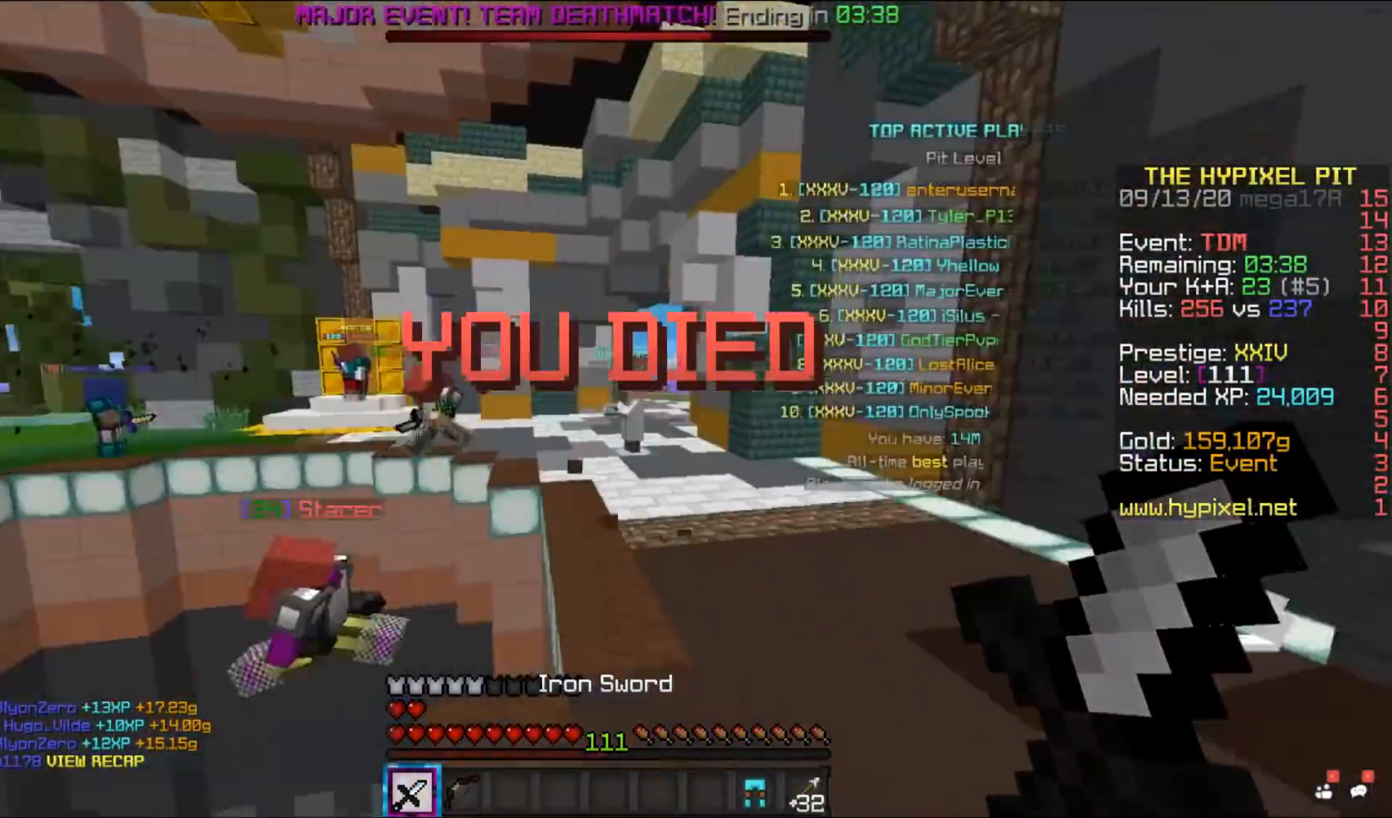
{"keys": ["w"], "mouse": [], "events": [[233, "d", "up"]]}